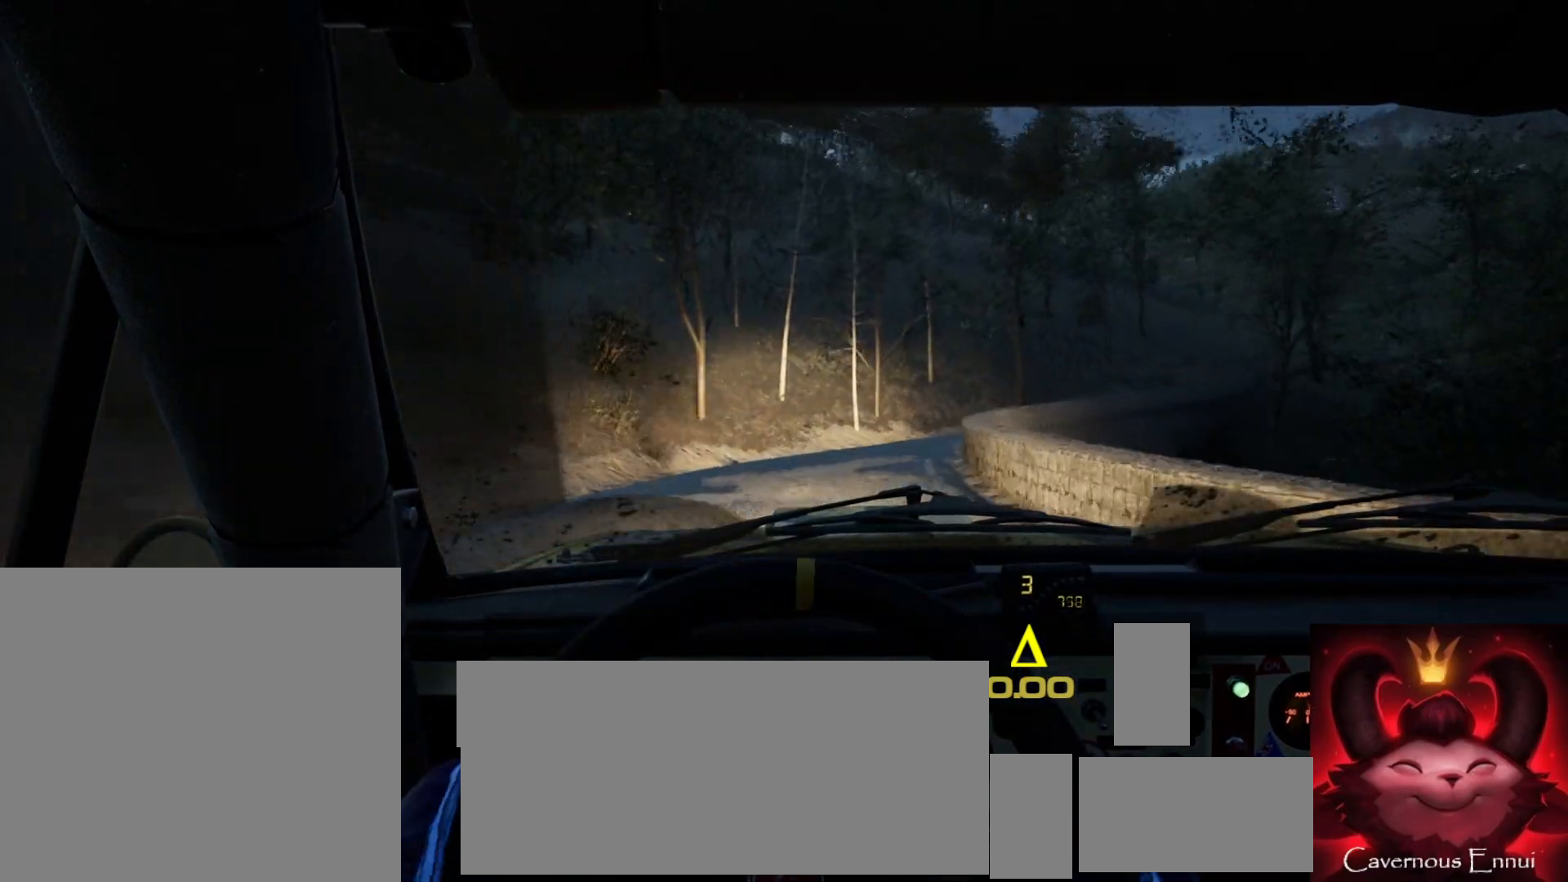
Gameplay with a controller (Xbox layout); each line is a JSON object with the inputs held at the frame after it. "events" lists button and stick changes between this image and that frame as [ms after this image, input, new state], when the widget could be followed in between.
{"buttons": [], "left_stick": "center", "right_stick": "up", "events": [[133, "left_stick", "right"], [367, "left_stick", "center"]]}
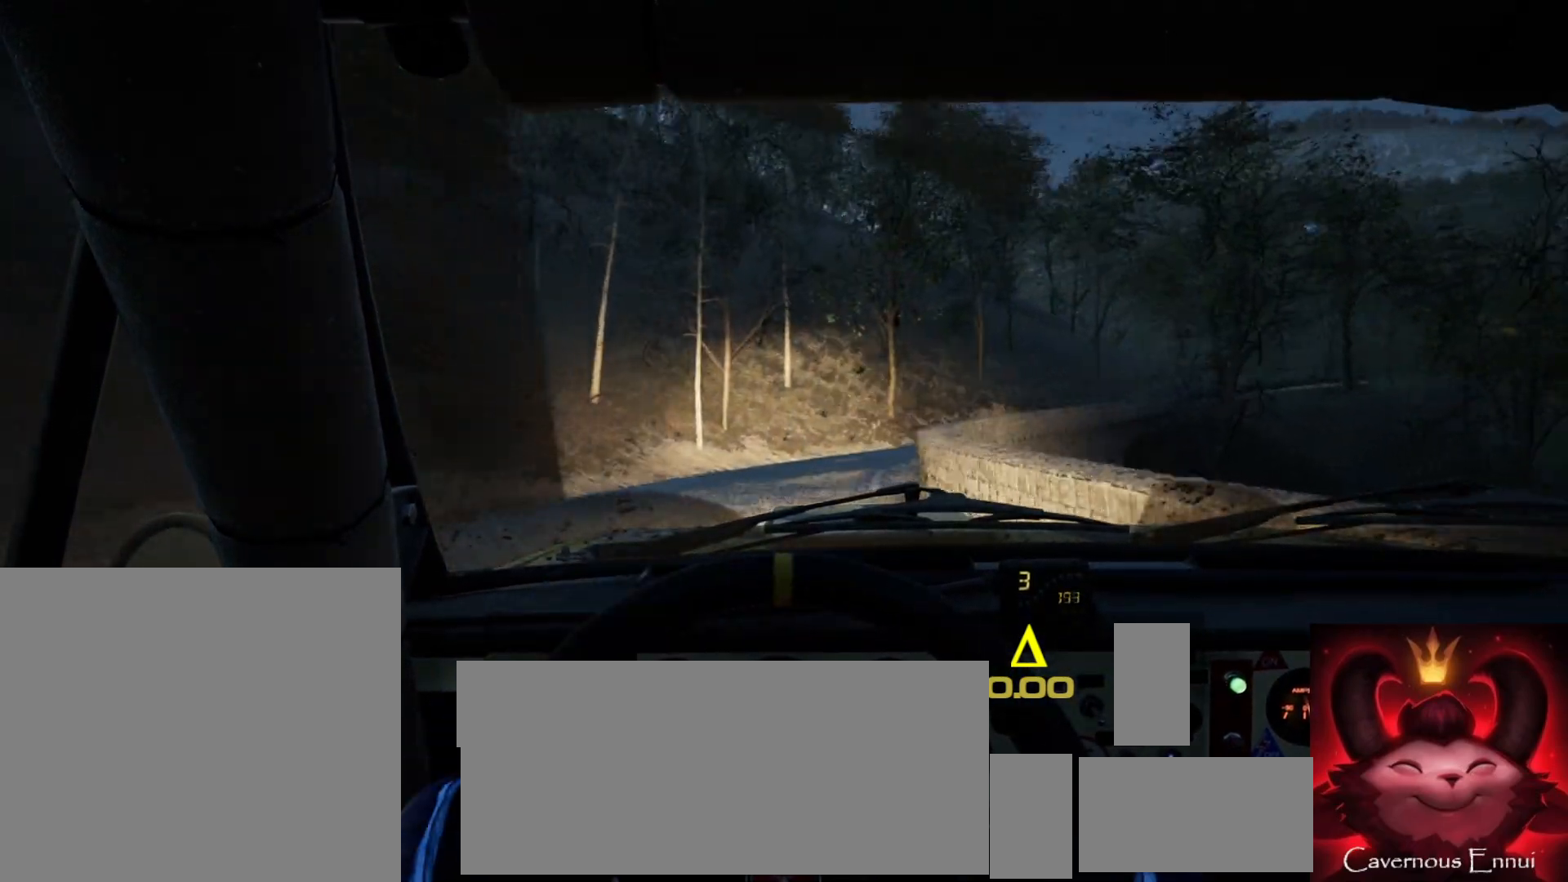
{"buttons": [], "left_stick": "center", "right_stick": "center", "events": [[250, "left_stick", "right"], [350, "right_stick", "center"], [500, "left_stick", "center"]]}
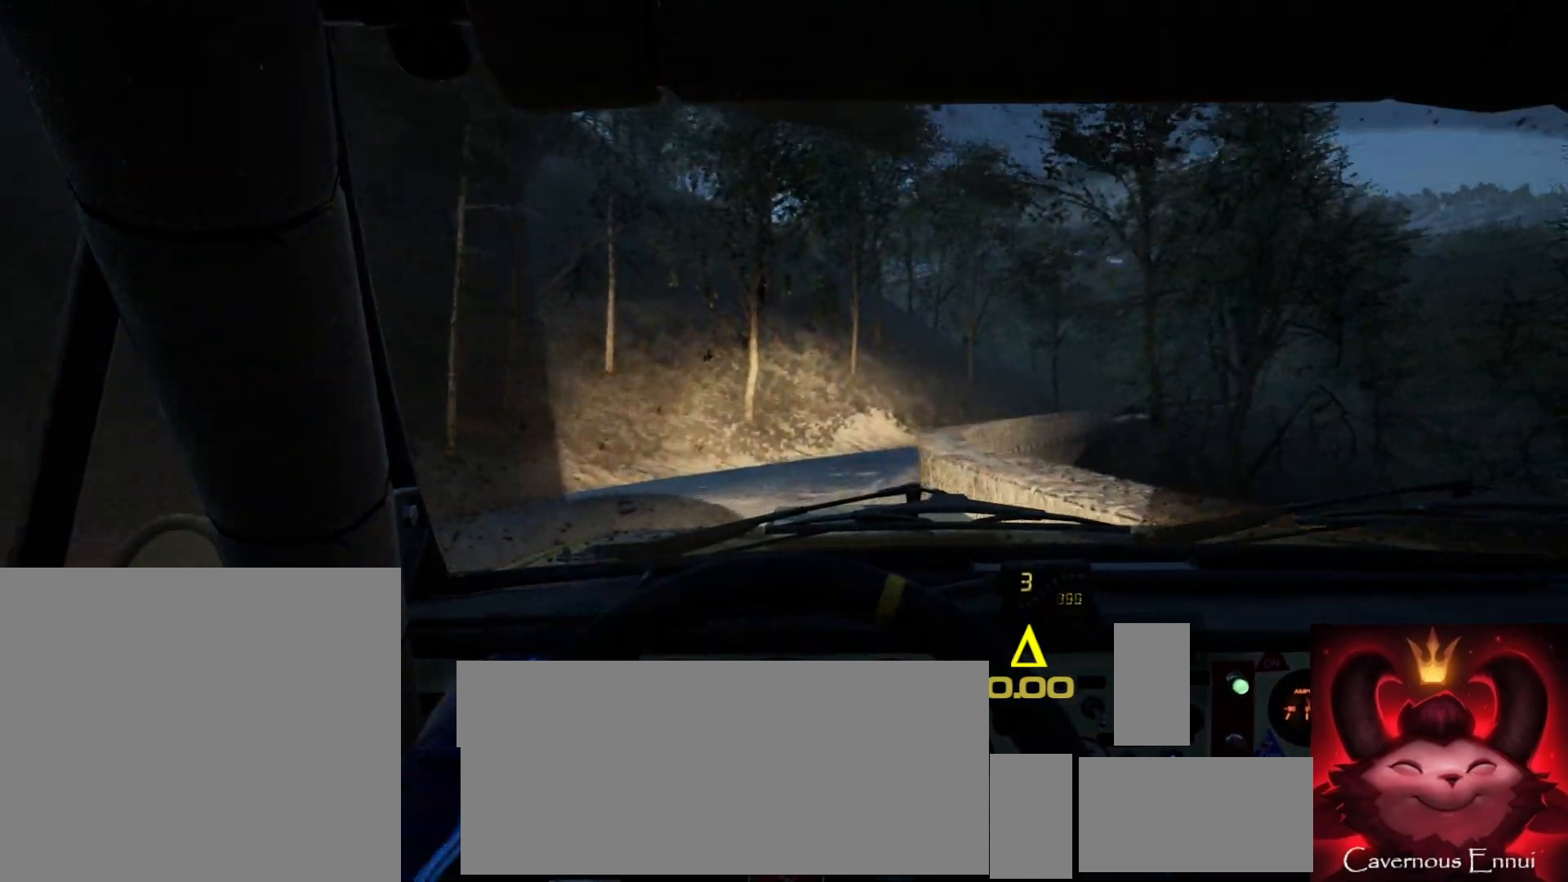
{"buttons": [], "left_stick": "right", "right_stick": "up", "events": [[67, "L1", "down"], [150, "L1", "up"], [367, "right_stick", "up"], [400, "left_stick", "right"]]}
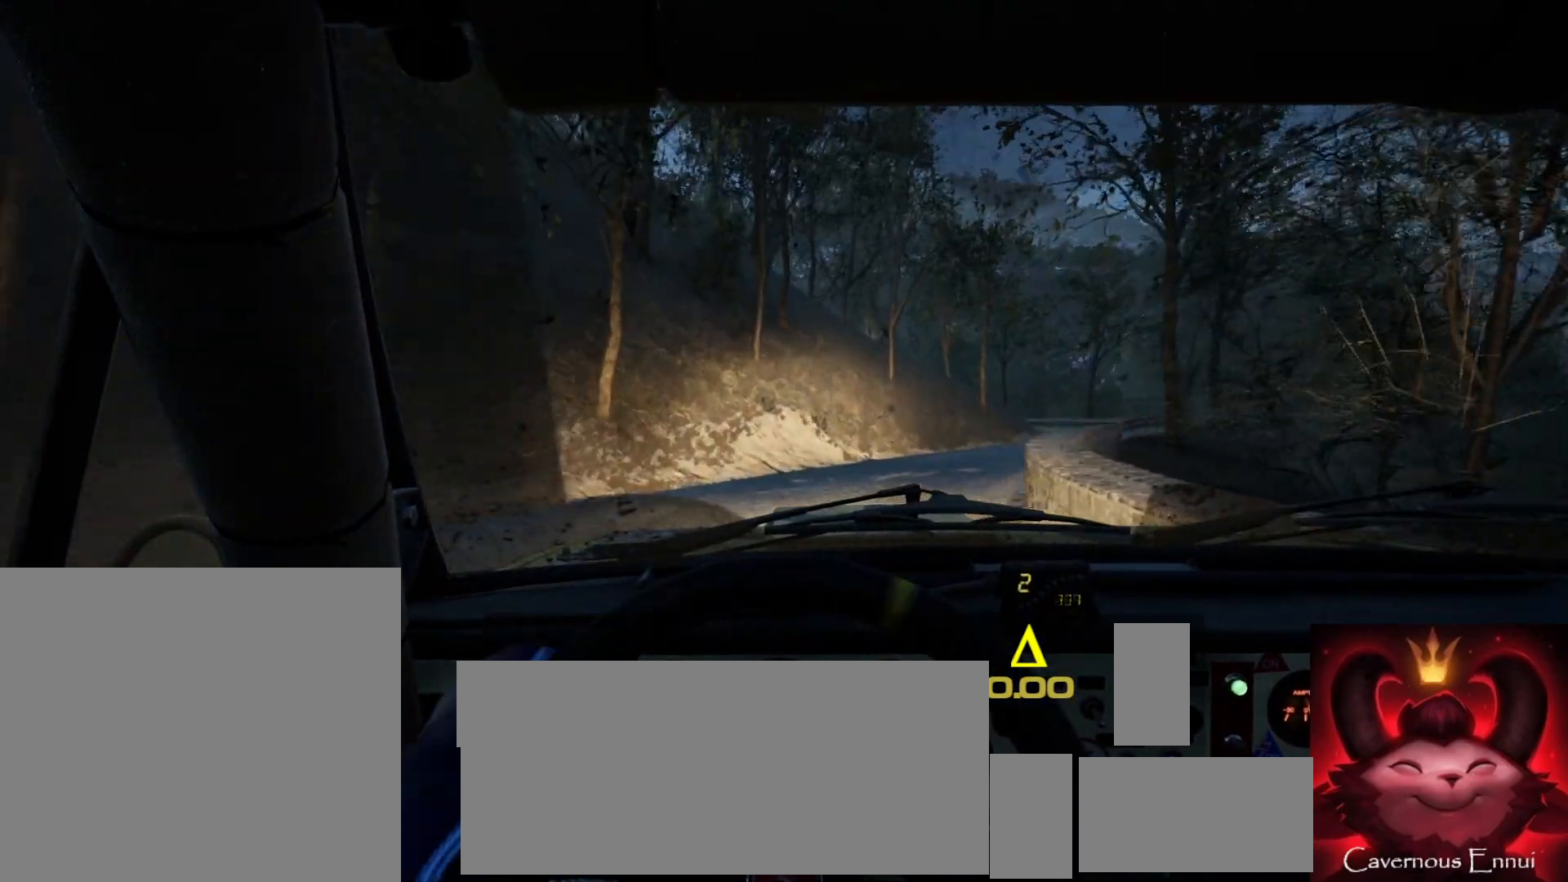
{"buttons": [], "left_stick": "center", "right_stick": "center", "events": [[83, "right_stick", "center"], [233, "left_stick", "center"], [300, "right_stick", "up"], [367, "left_stick", "right"], [450, "right_stick", "center"], [500, "left_stick", "center"]]}
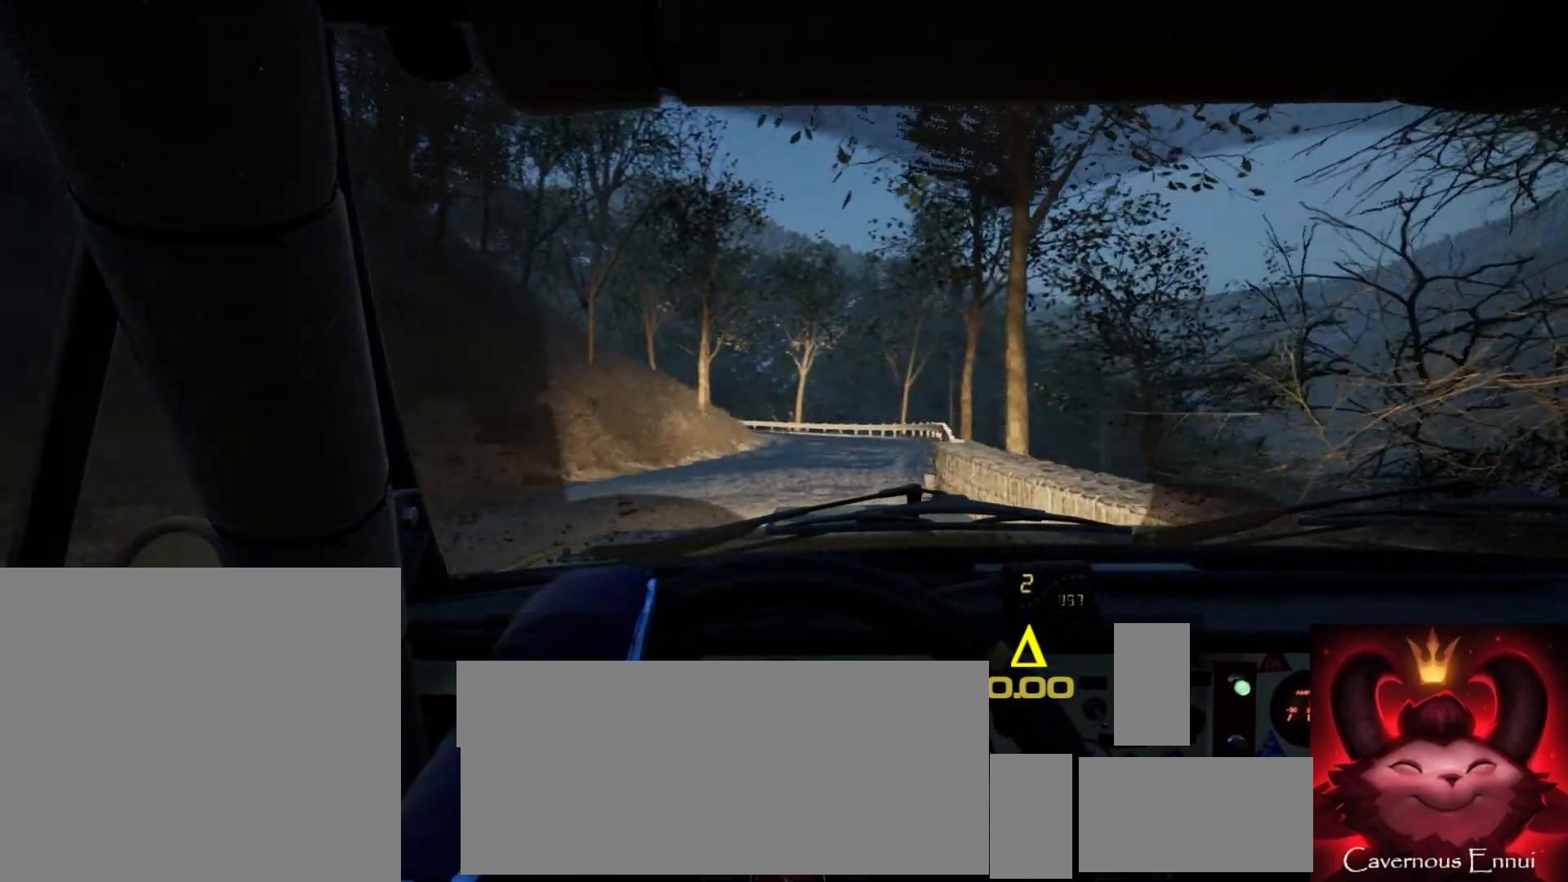
{"buttons": [], "left_stick": "center", "right_stick": "up", "events": [[117, "right_stick", "up"], [317, "left_stick", "down-left"], [467, "left_stick", "center"]]}
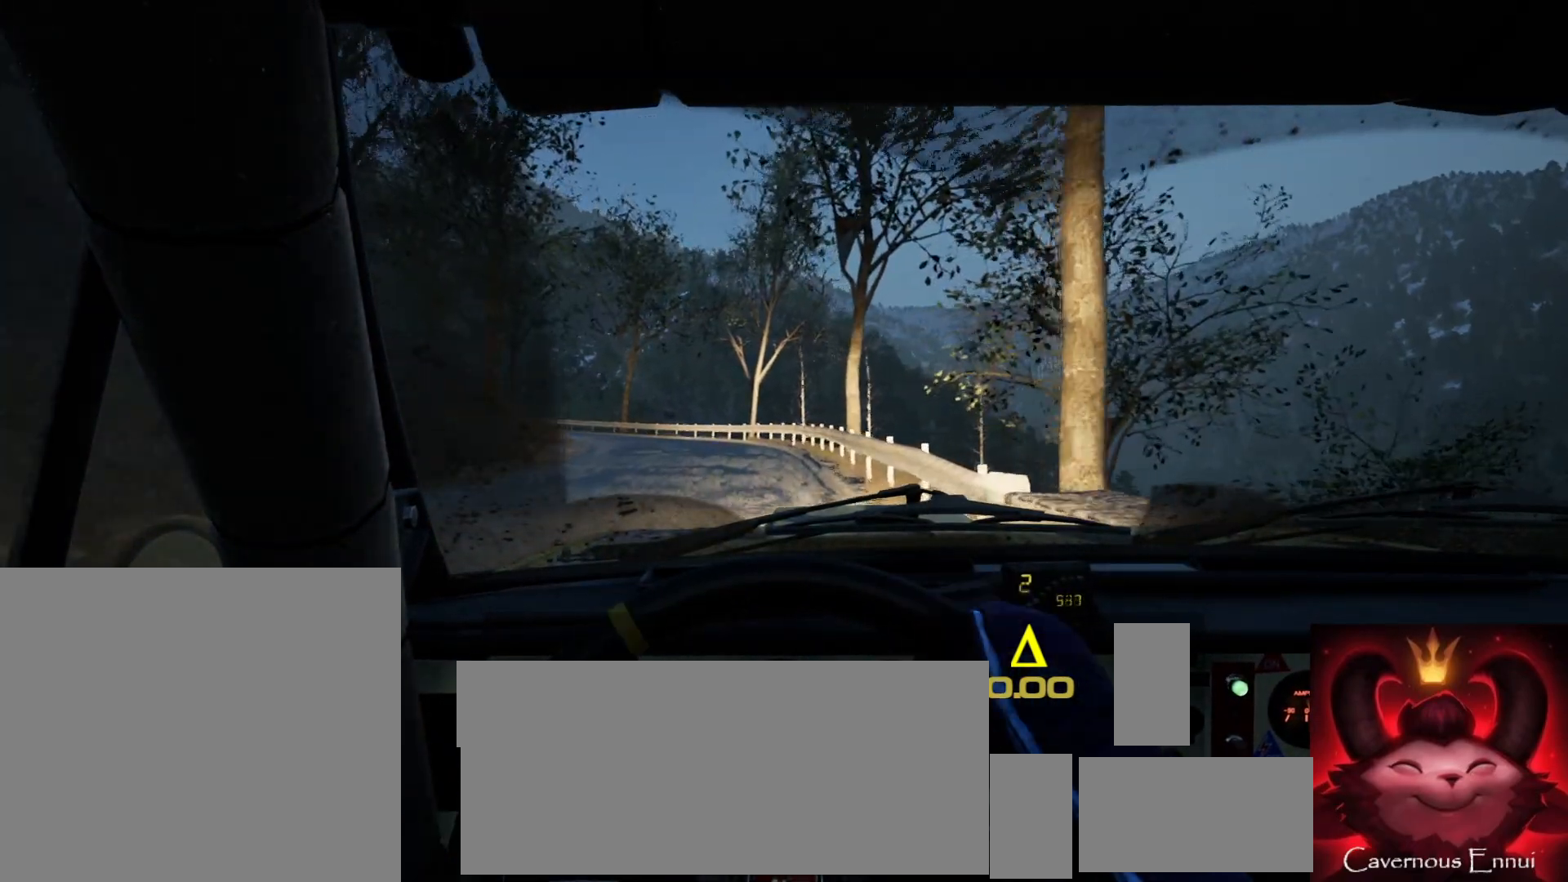
{"buttons": [], "left_stick": "left", "right_stick": "up", "events": [[400, "left_stick", "left"]]}
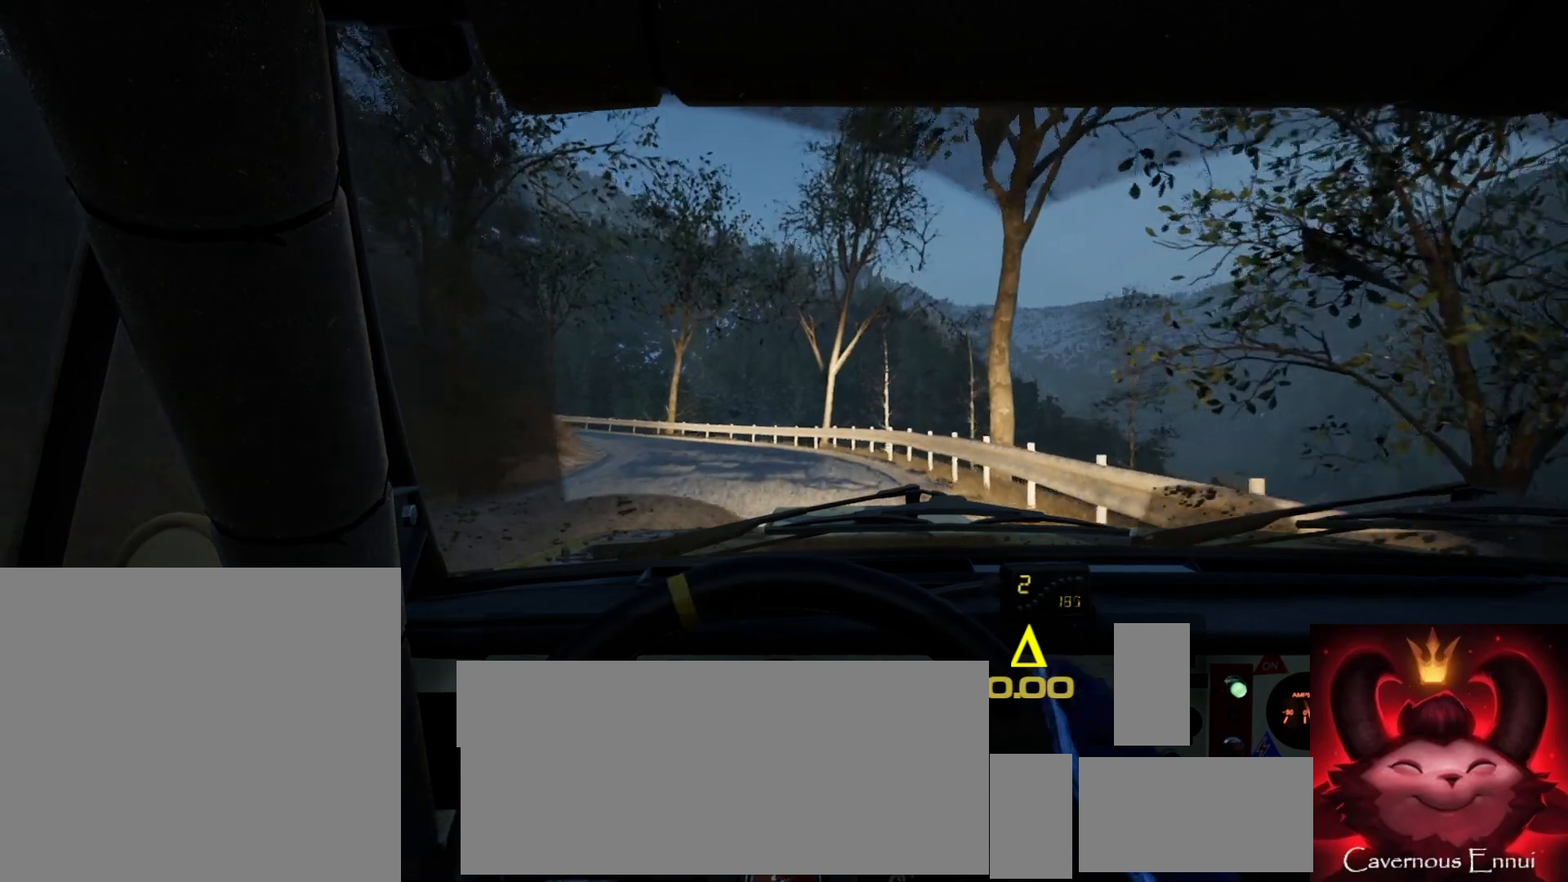
{"buttons": [], "left_stick": "left", "right_stick": "up", "events": [[100, "left_stick", "center"], [500, "left_stick", "left"]]}
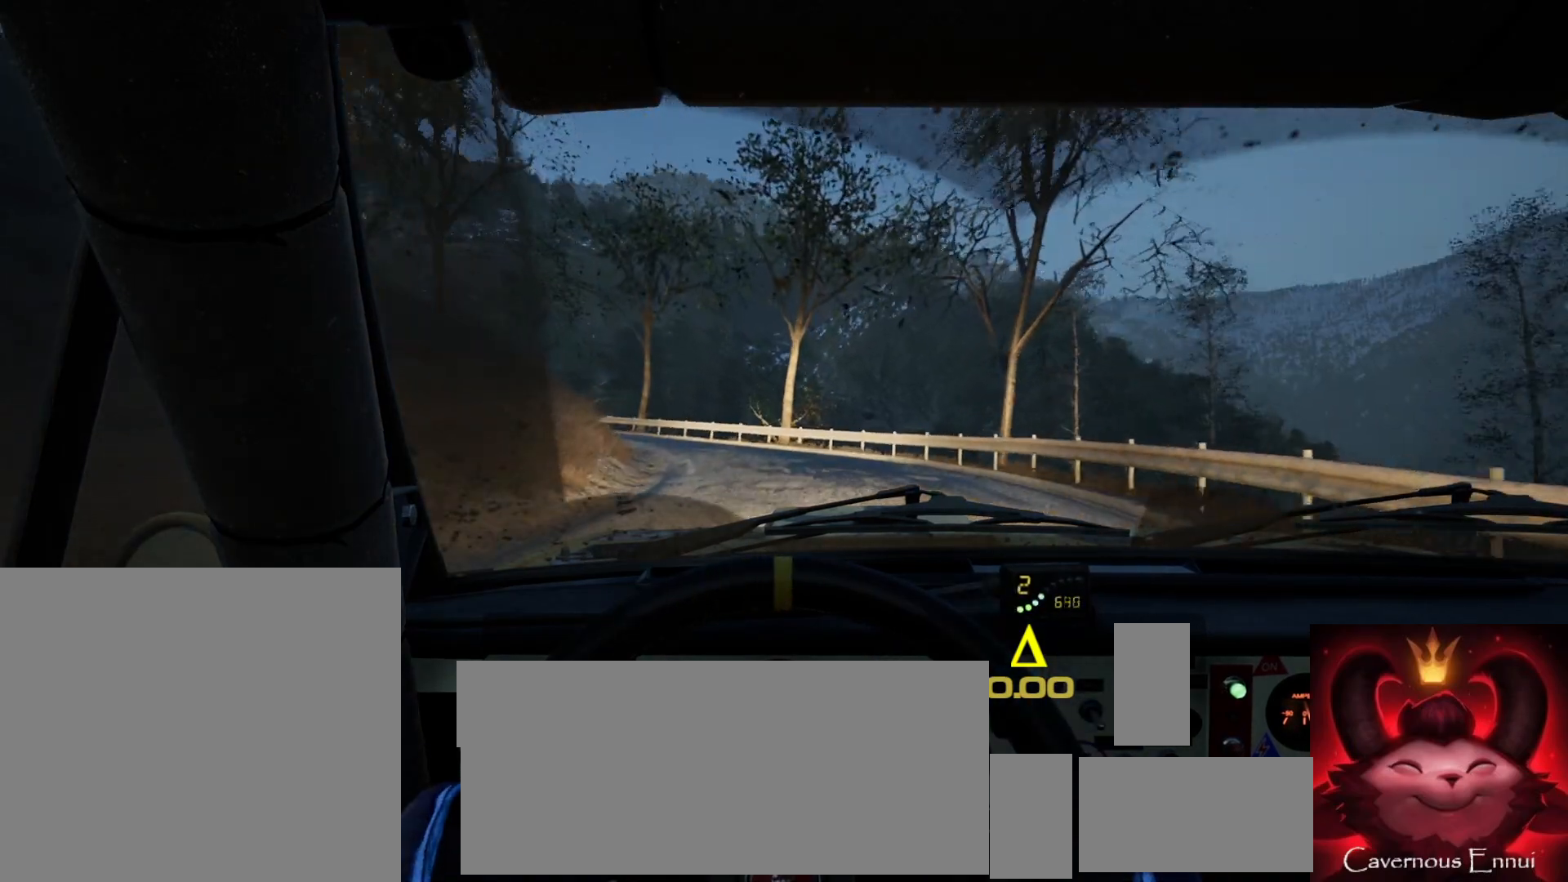
{"buttons": [], "left_stick": "left", "right_stick": "up", "events": [[183, "left_stick", "center"], [317, "left_stick", "left"]]}
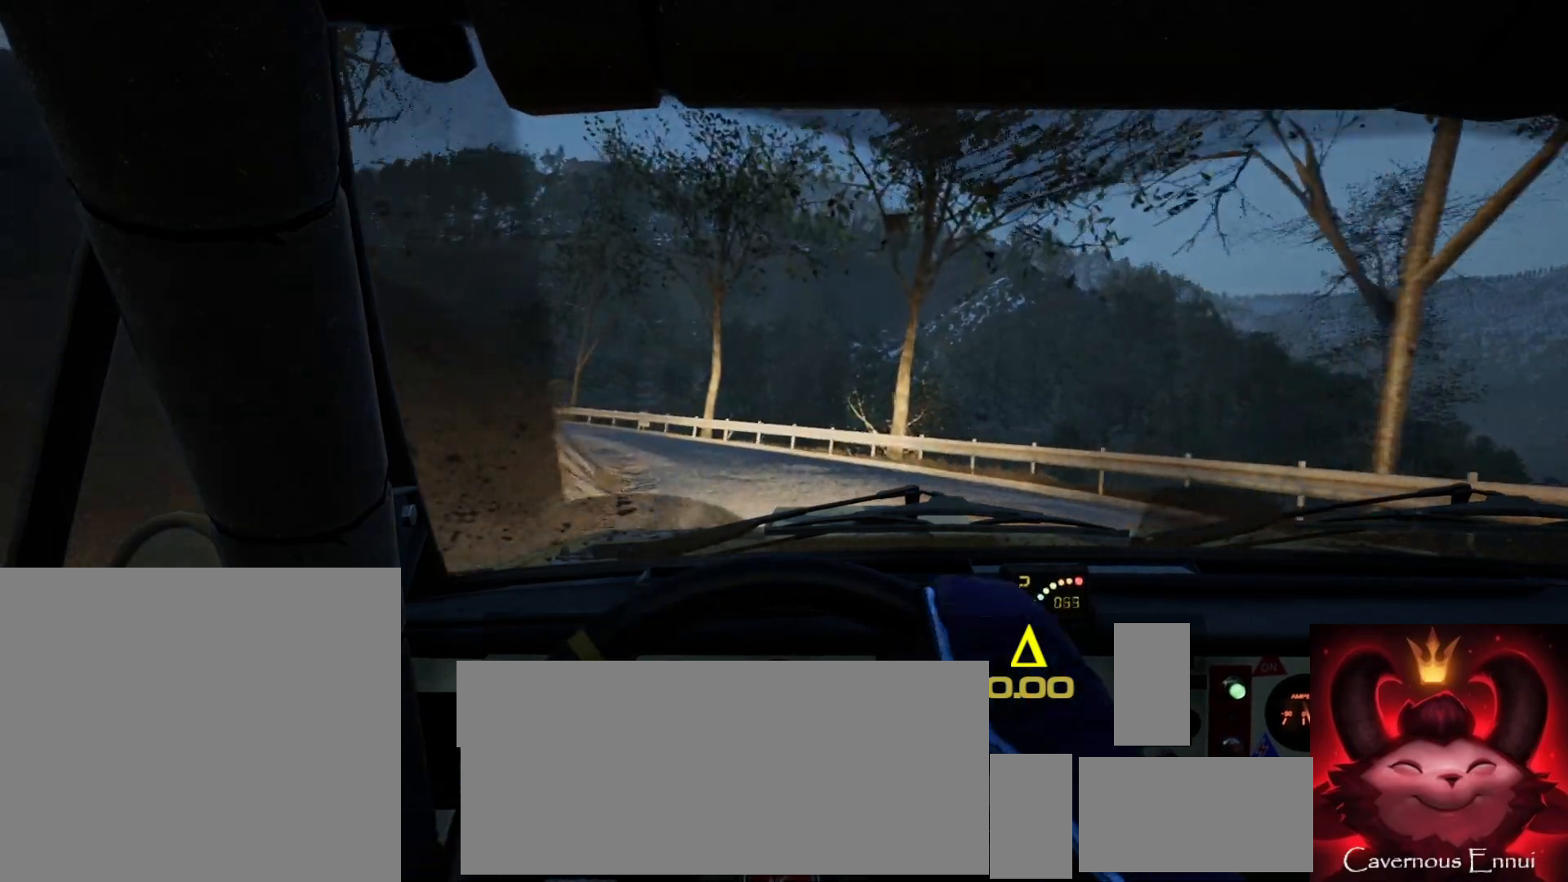
{"buttons": [], "left_stick": "left", "right_stick": "up", "events": [[67, "left_stick", "center"], [167, "R1", "down"], [233, "R1", "up"], [333, "left_stick", "left"]]}
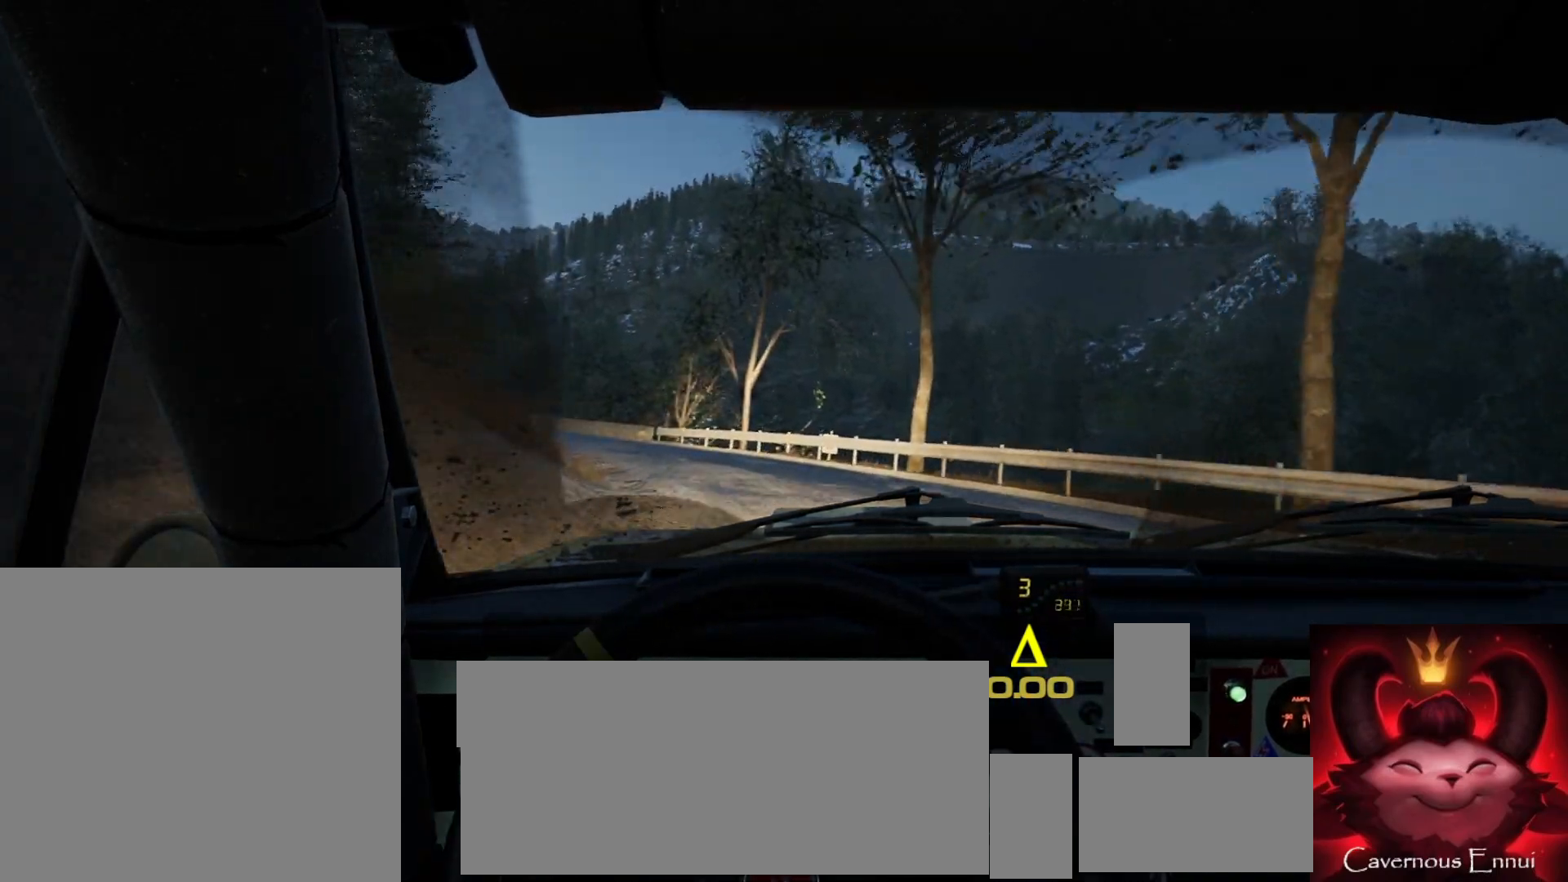
{"buttons": [], "left_stick": "center", "right_stick": "up", "events": [[100, "left_stick", "center"]]}
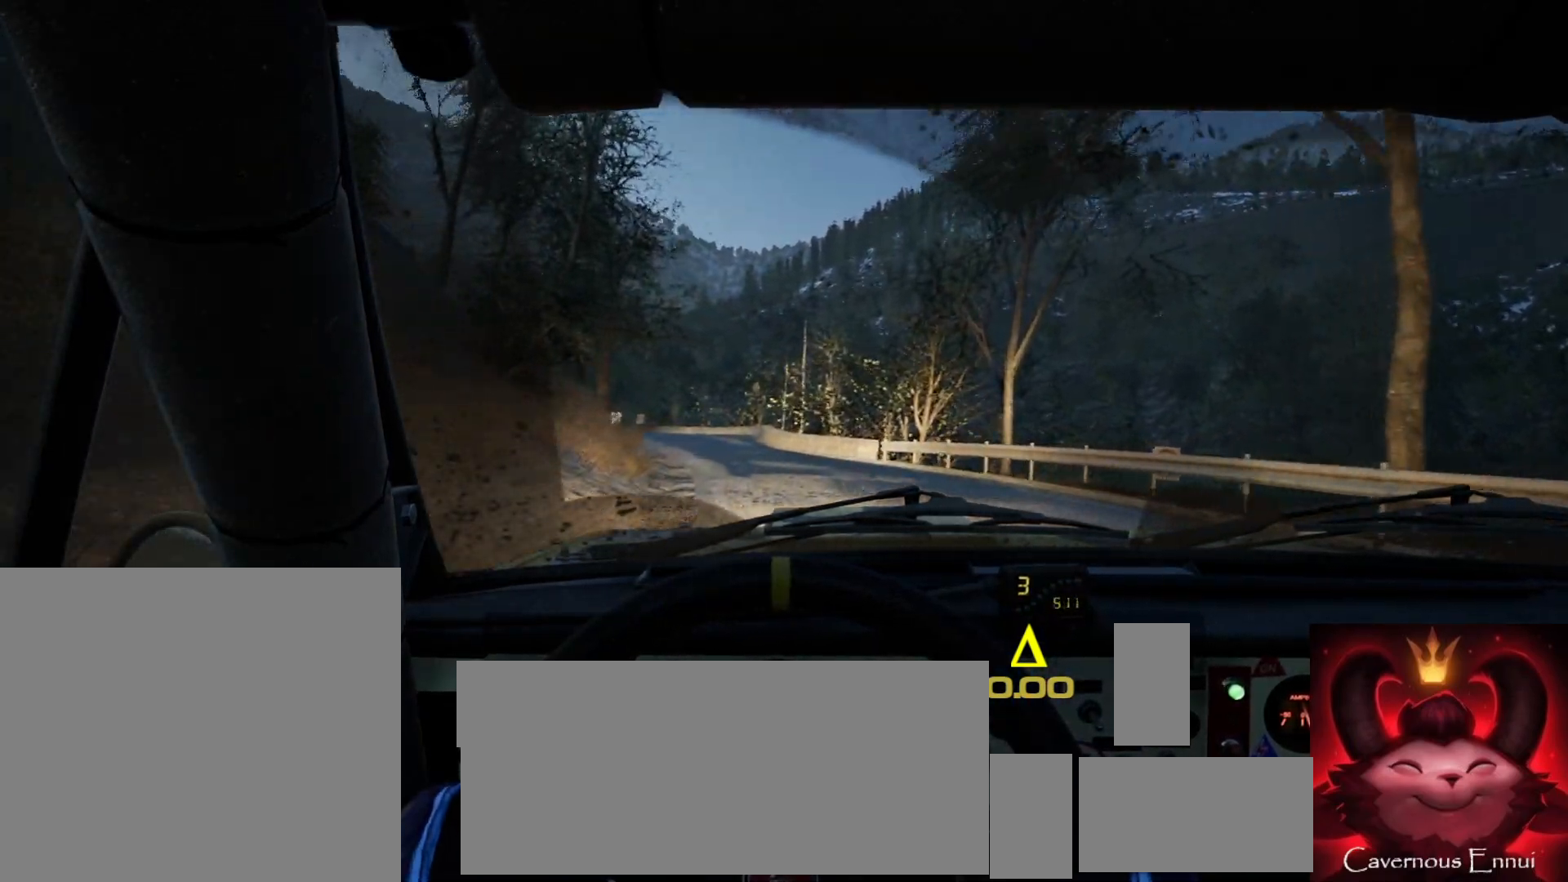
{"buttons": [], "left_stick": "center", "right_stick": "up", "events": []}
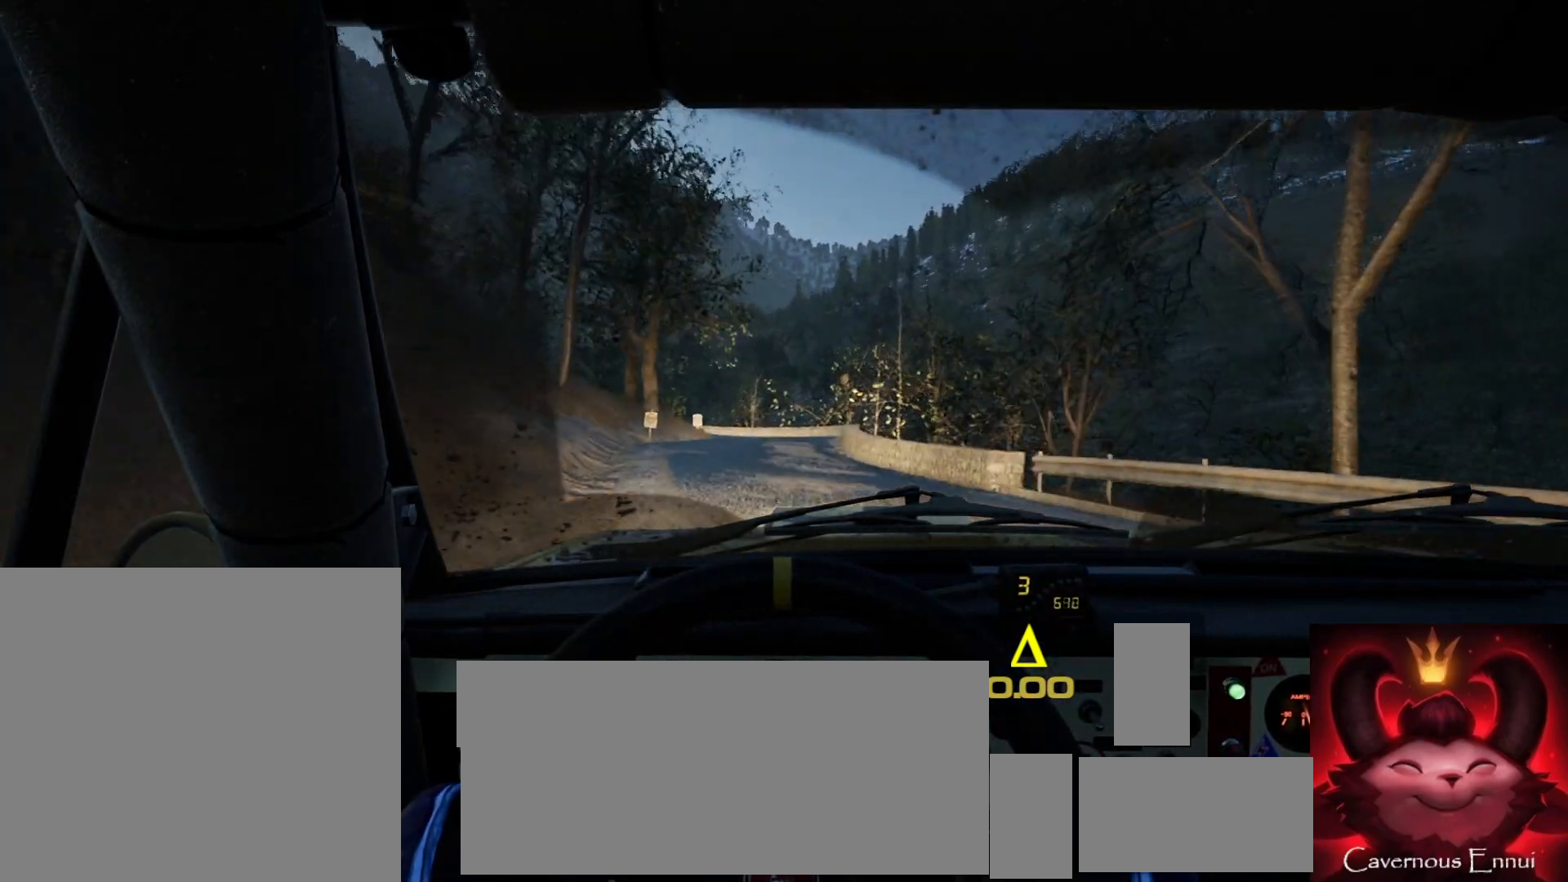
{"buttons": [], "left_stick": "right", "right_stick": "up", "events": [[133, "left_stick", "down-left"], [283, "left_stick", "center"], [467, "left_stick", "right"]]}
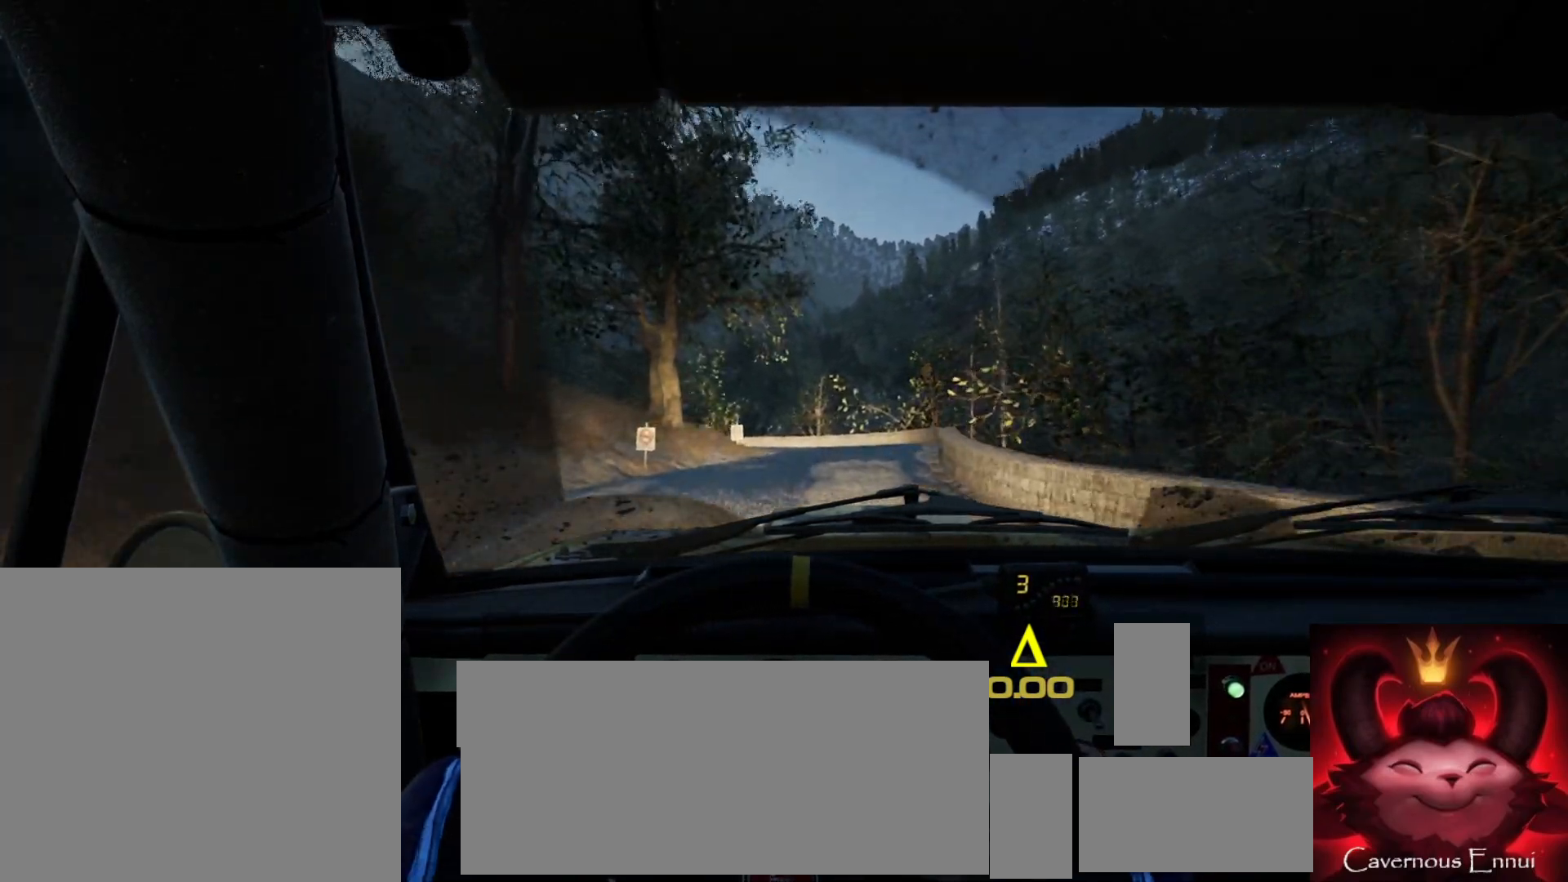
{"buttons": [], "left_stick": "center", "right_stick": "center", "events": [[17, "right_stick", "center"], [133, "left_stick", "center"], [167, "right_stick", "up"], [283, "left_stick", "right"], [317, "L2", "down"], [317, "right_stick", "center"], [400, "L1", "down"], [400, "L2", "up"], [433, "left_stick", "center"], [467, "L1", "up"]]}
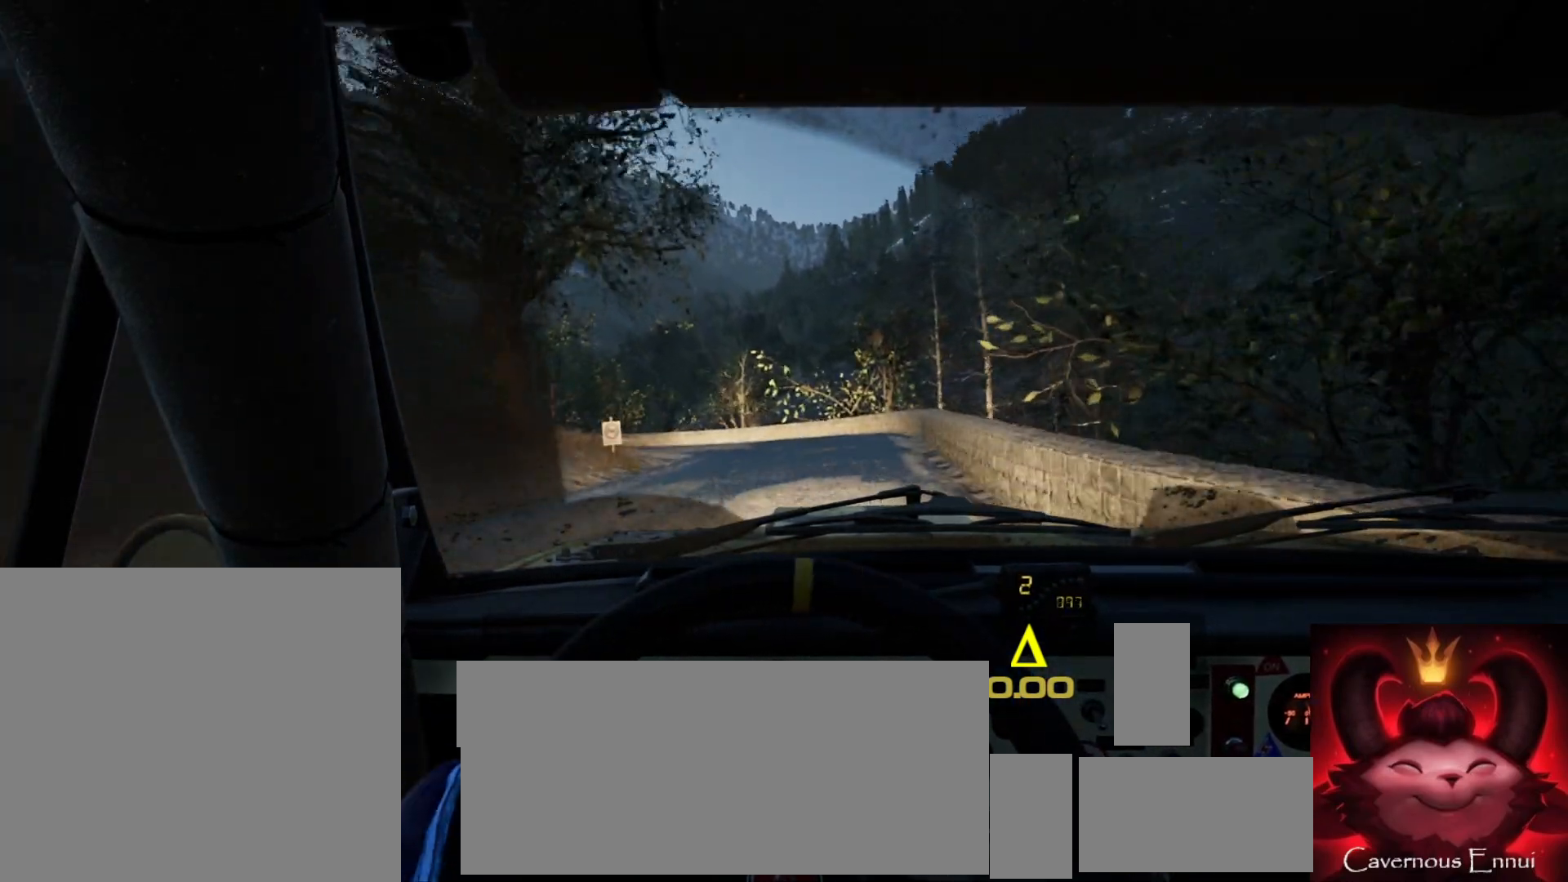
{"buttons": ["L2"], "left_stick": "center", "right_stick": "center", "events": [[233, "left_stick", "down-left"], [233, "right_stick", "up"], [317, "left_stick", "center"], [467, "right_stick", "center"], [500, "L2", "down"]]}
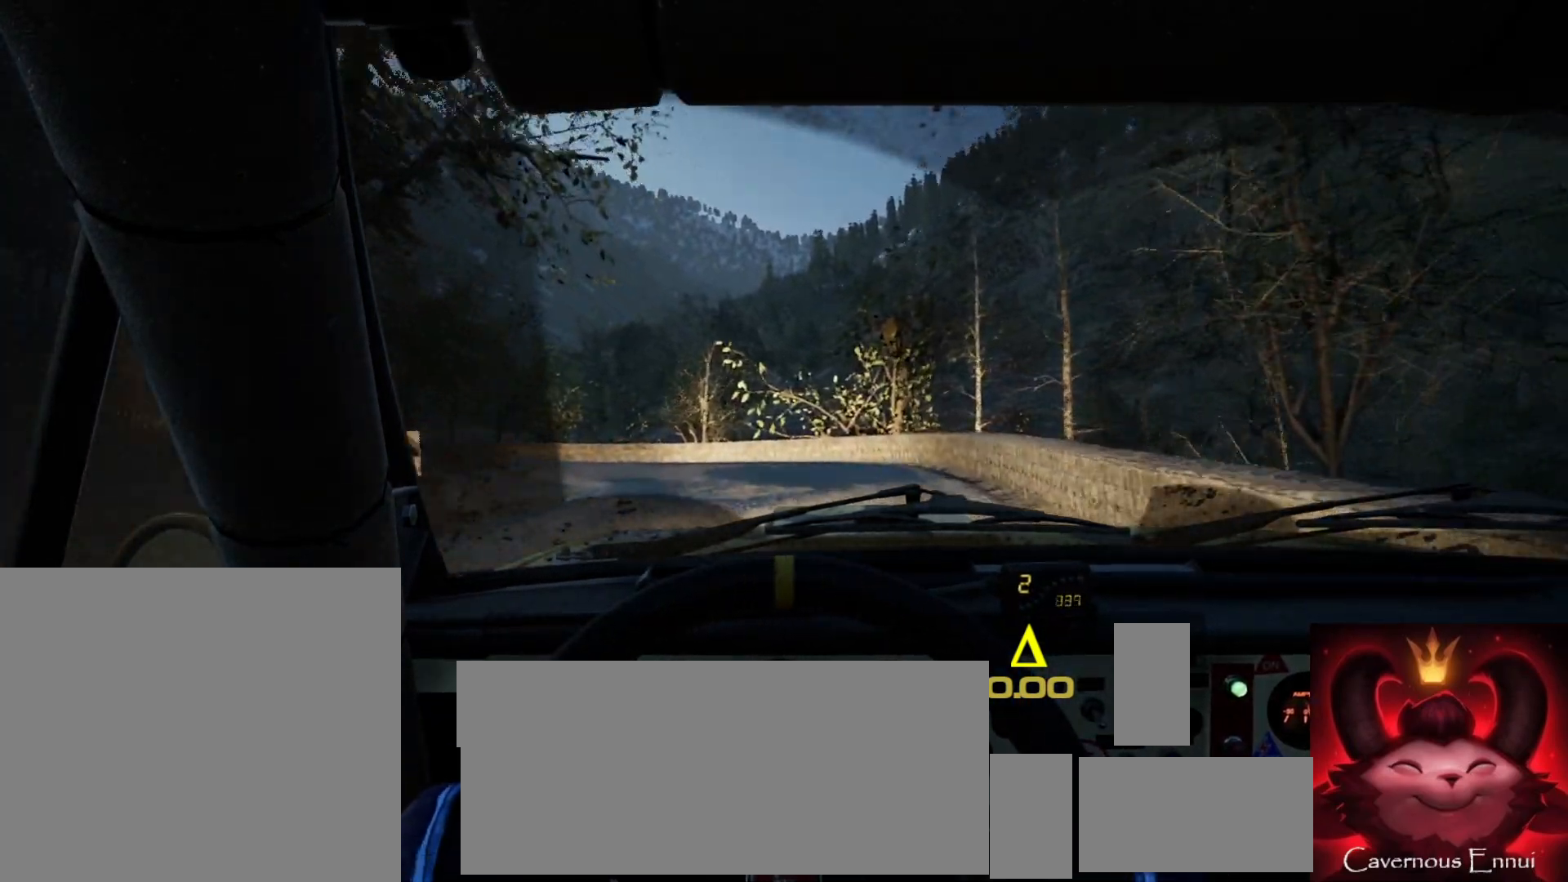
{"buttons": ["L2"], "left_stick": "left", "right_stick": "center", "events": [[83, "left_stick", "left"], [117, "L2", "up"], [300, "left_stick", "center"], [400, "L2", "down"], [417, "left_stick", "left"]]}
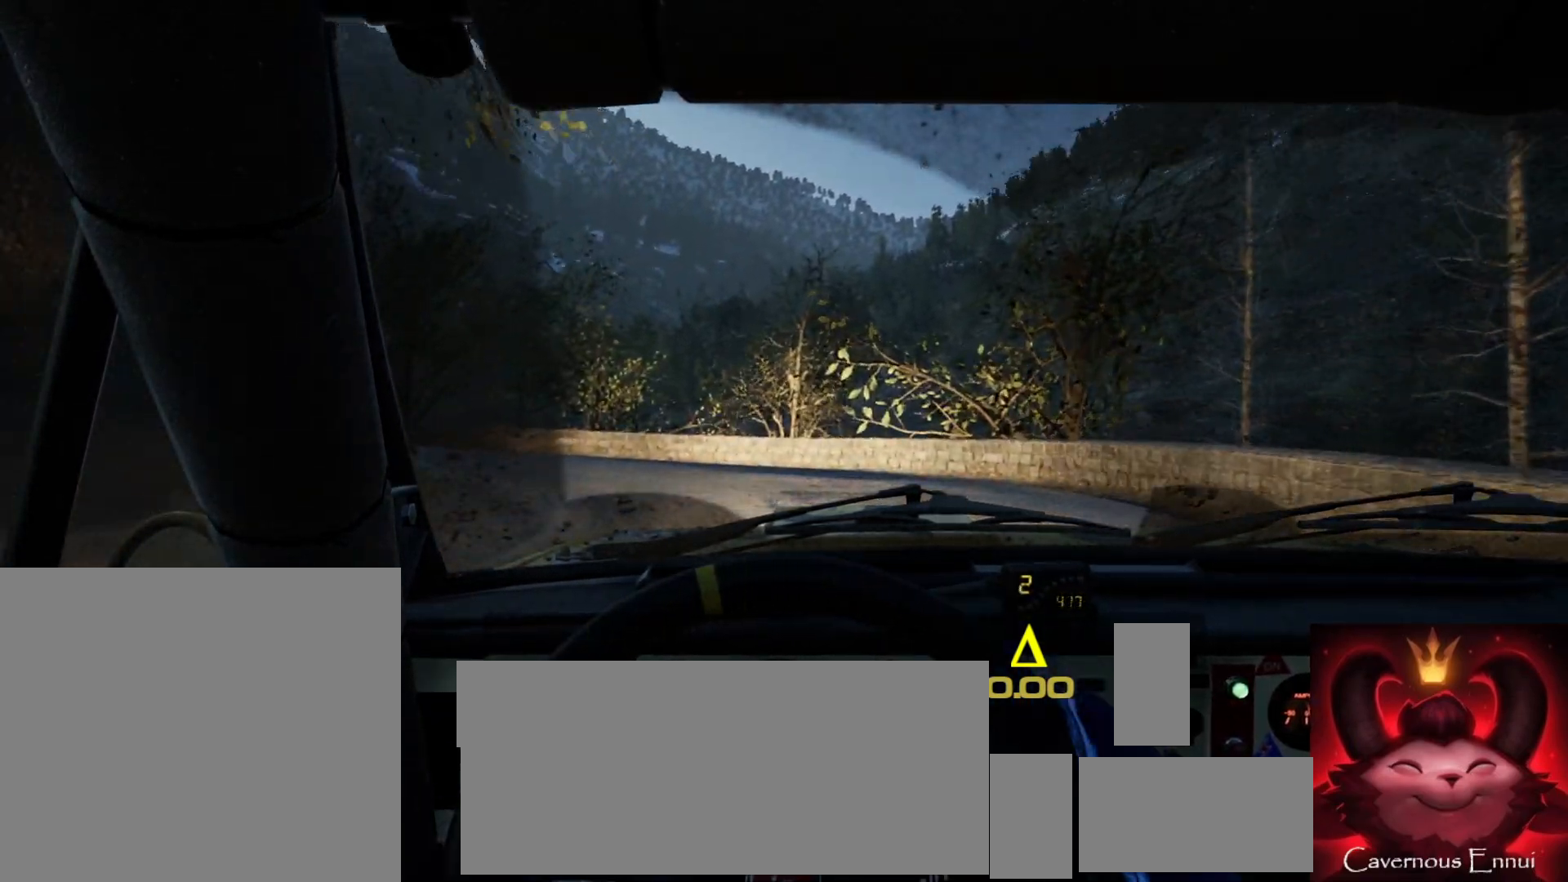
{"buttons": [], "left_stick": "left", "right_stick": "center", "events": [[17, "L2", "up"], [100, "L1", "down"], [133, "L1", "up"], [250, "left_stick", "center"], [367, "left_stick", "left"]]}
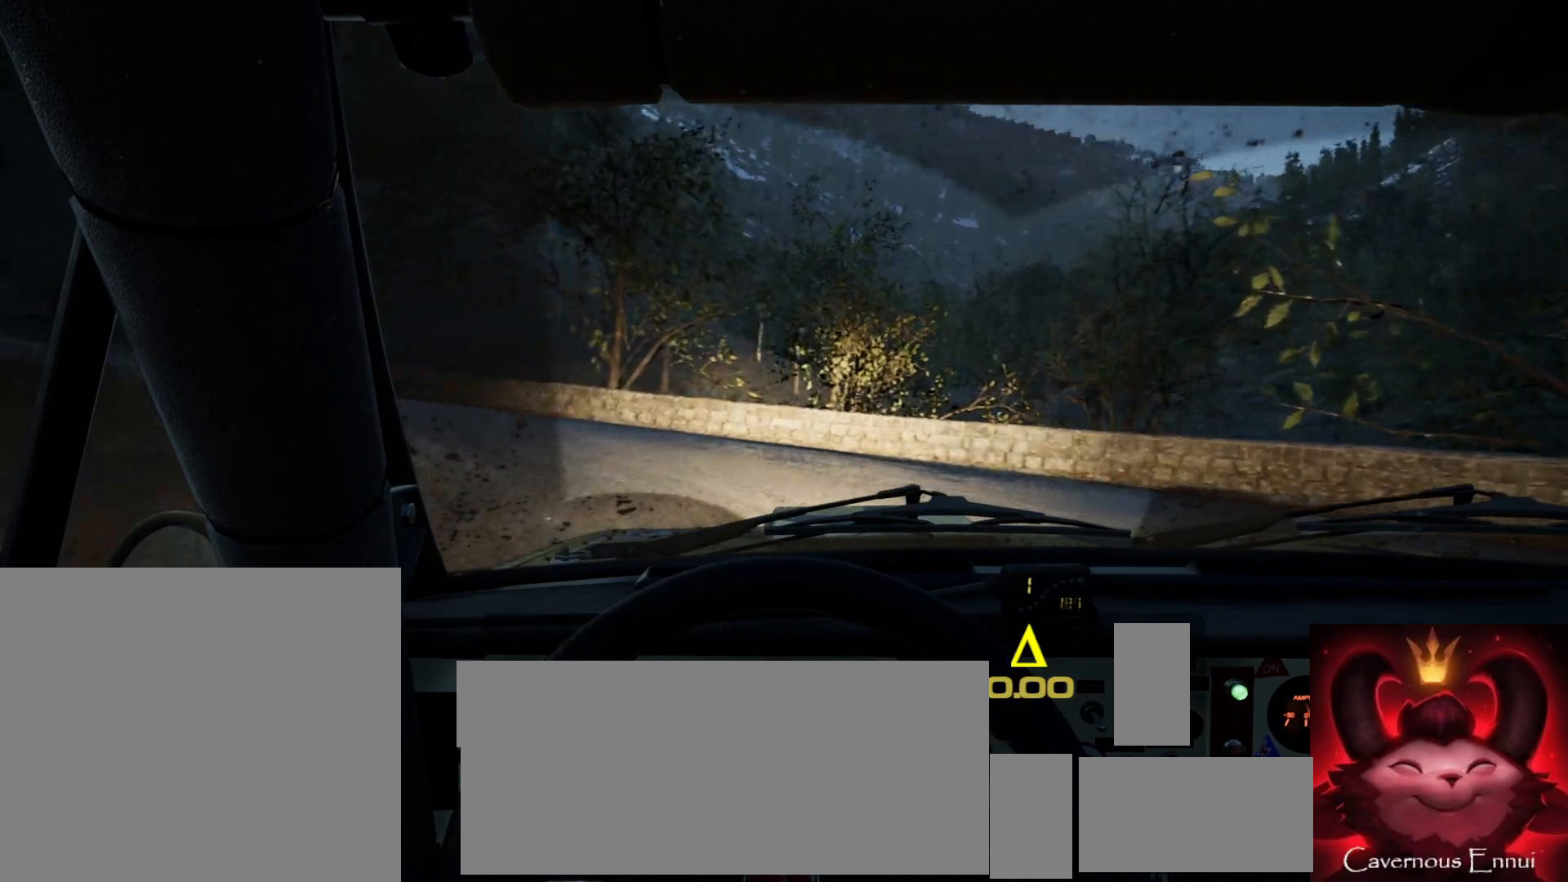
{"buttons": [], "left_stick": "center", "right_stick": "center", "events": [[450, "left_stick", "center"]]}
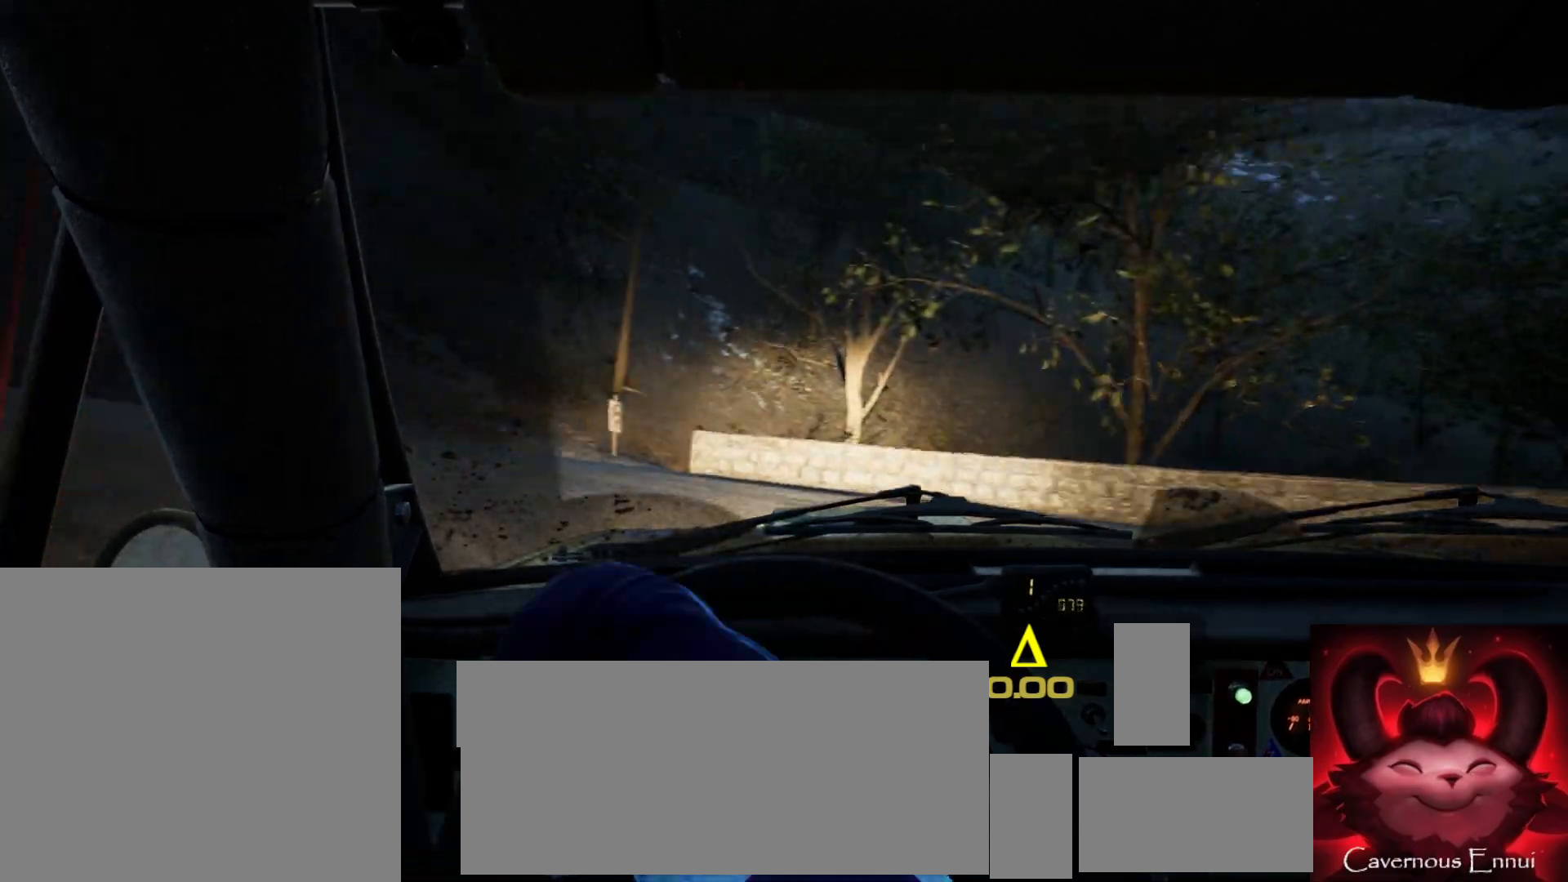
{"buttons": [], "left_stick": "left", "right_stick": "center", "events": [[67, "left_stick", "left"], [67, "right_stick", "up"], [333, "right_stick", "center"], [350, "left_stick", "center"], [483, "left_stick", "left"]]}
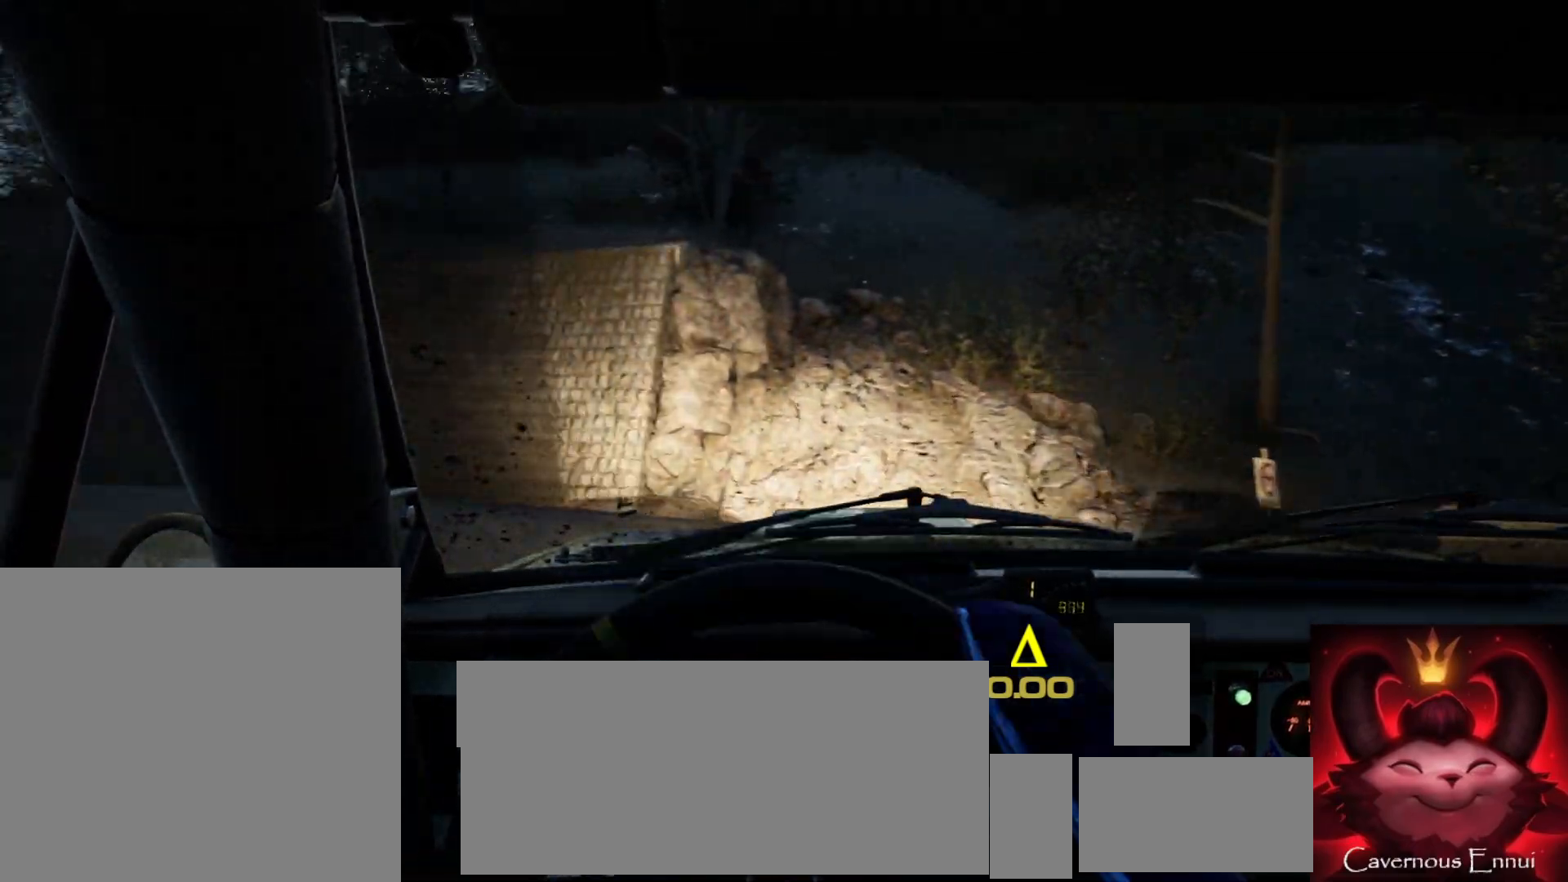
{"buttons": [], "left_stick": "left", "right_stick": "up", "events": [[133, "left_stick", "center"], [133, "right_stick", "up"], [267, "left_stick", "left"]]}
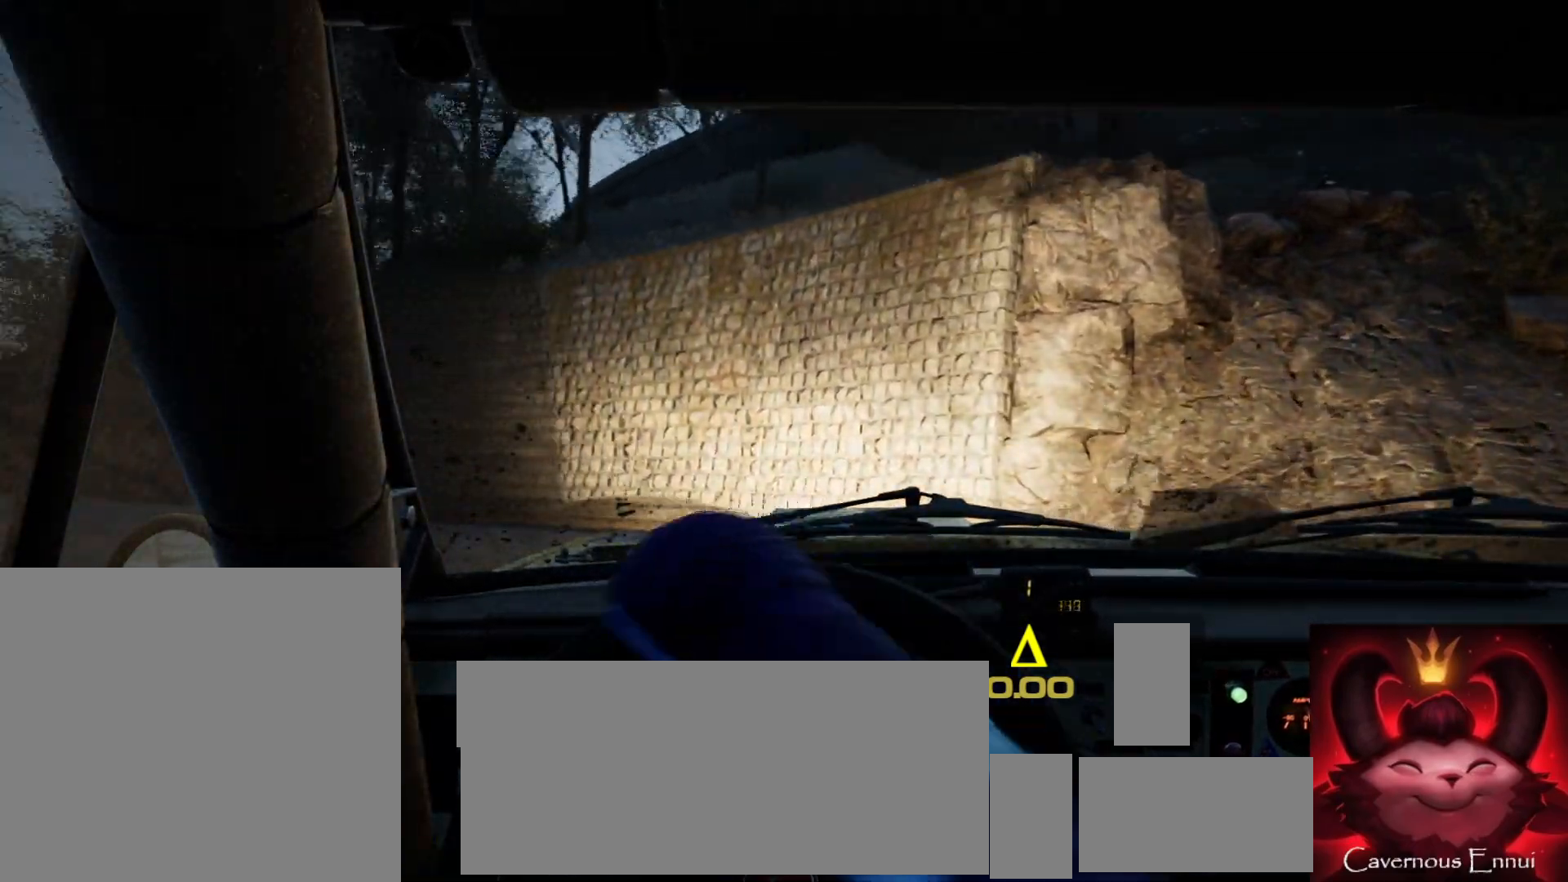
{"buttons": [], "left_stick": "center", "right_stick": "center", "events": [[183, "left_stick", "center"], [267, "right_stick", "center"], [333, "left_stick", "left"], [483, "left_stick", "center"]]}
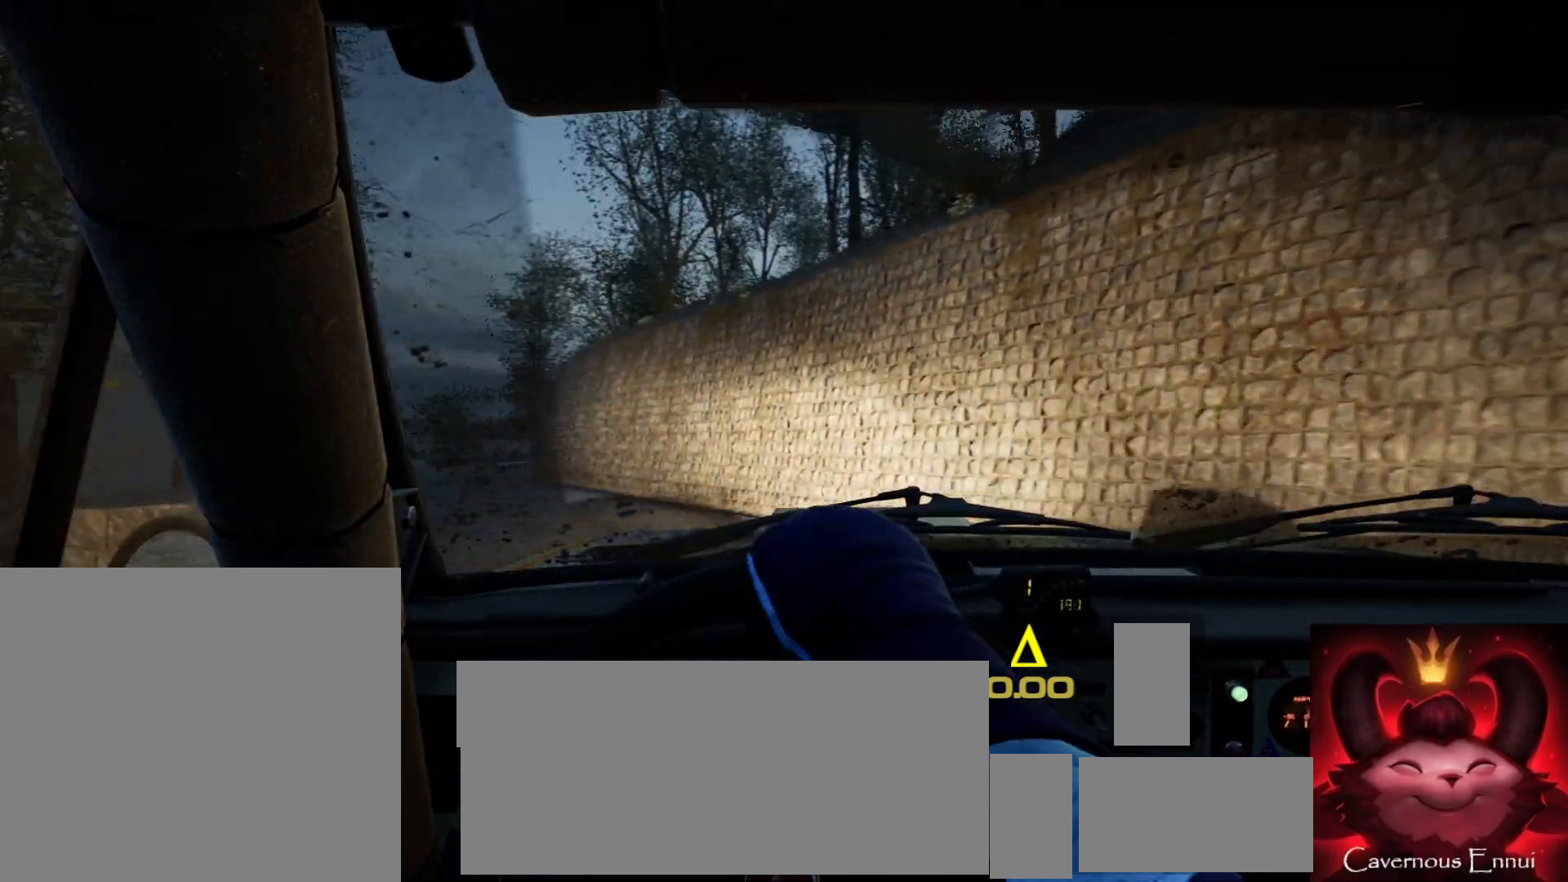
{"buttons": [], "left_stick": "down-left", "right_stick": "up", "events": [[17, "right_stick", "up"], [100, "left_stick", "left"], [233, "left_stick", "center"], [417, "left_stick", "down-left"]]}
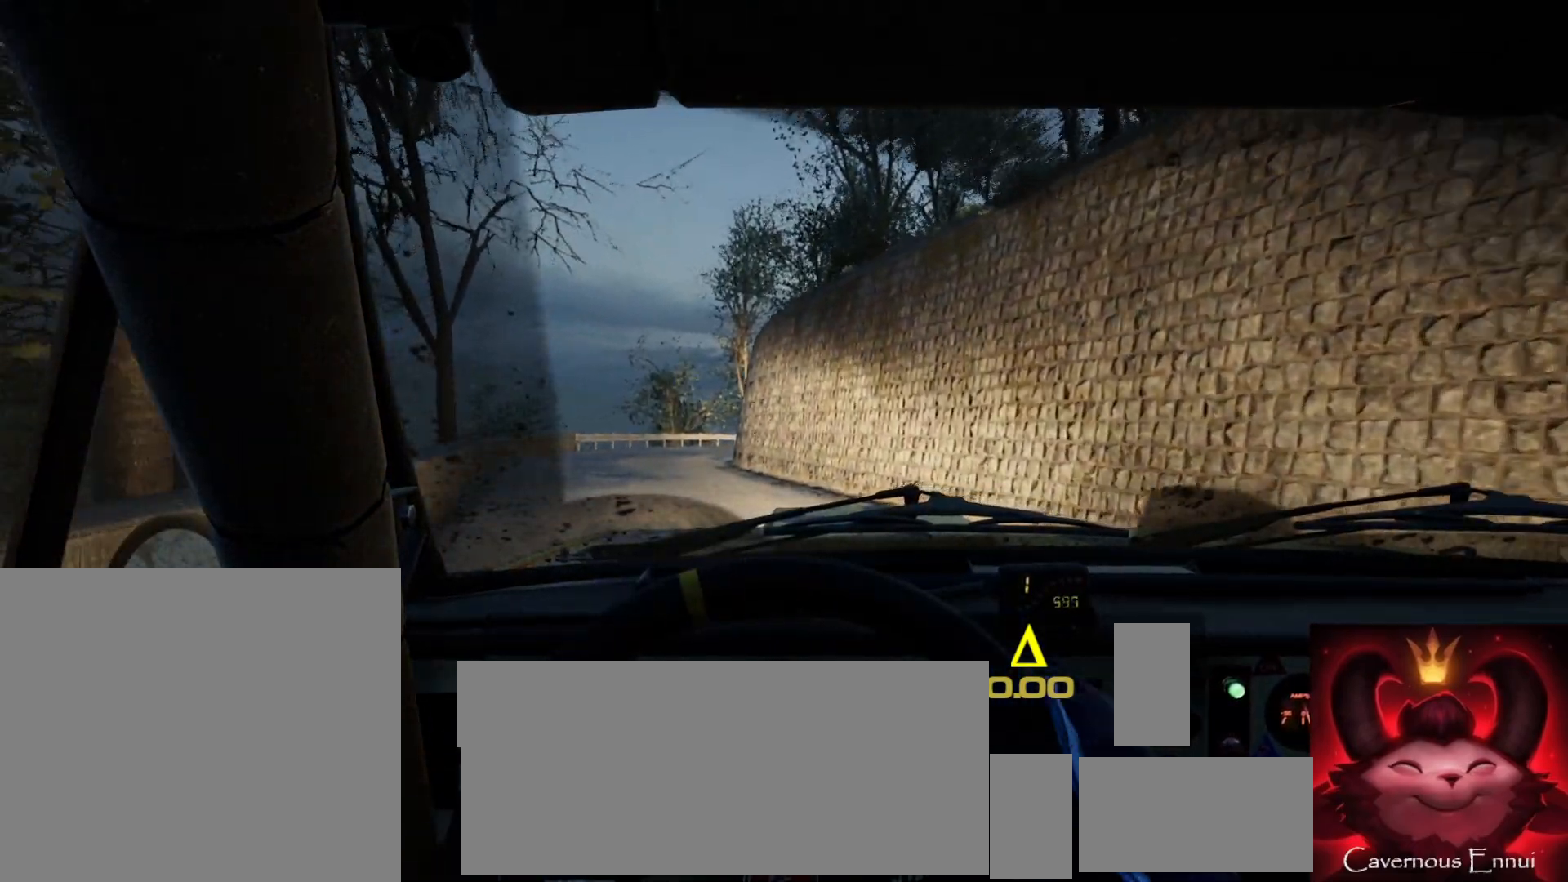
{"buttons": [], "left_stick": "center", "right_stick": "up", "events": [[150, "left_stick", "center"]]}
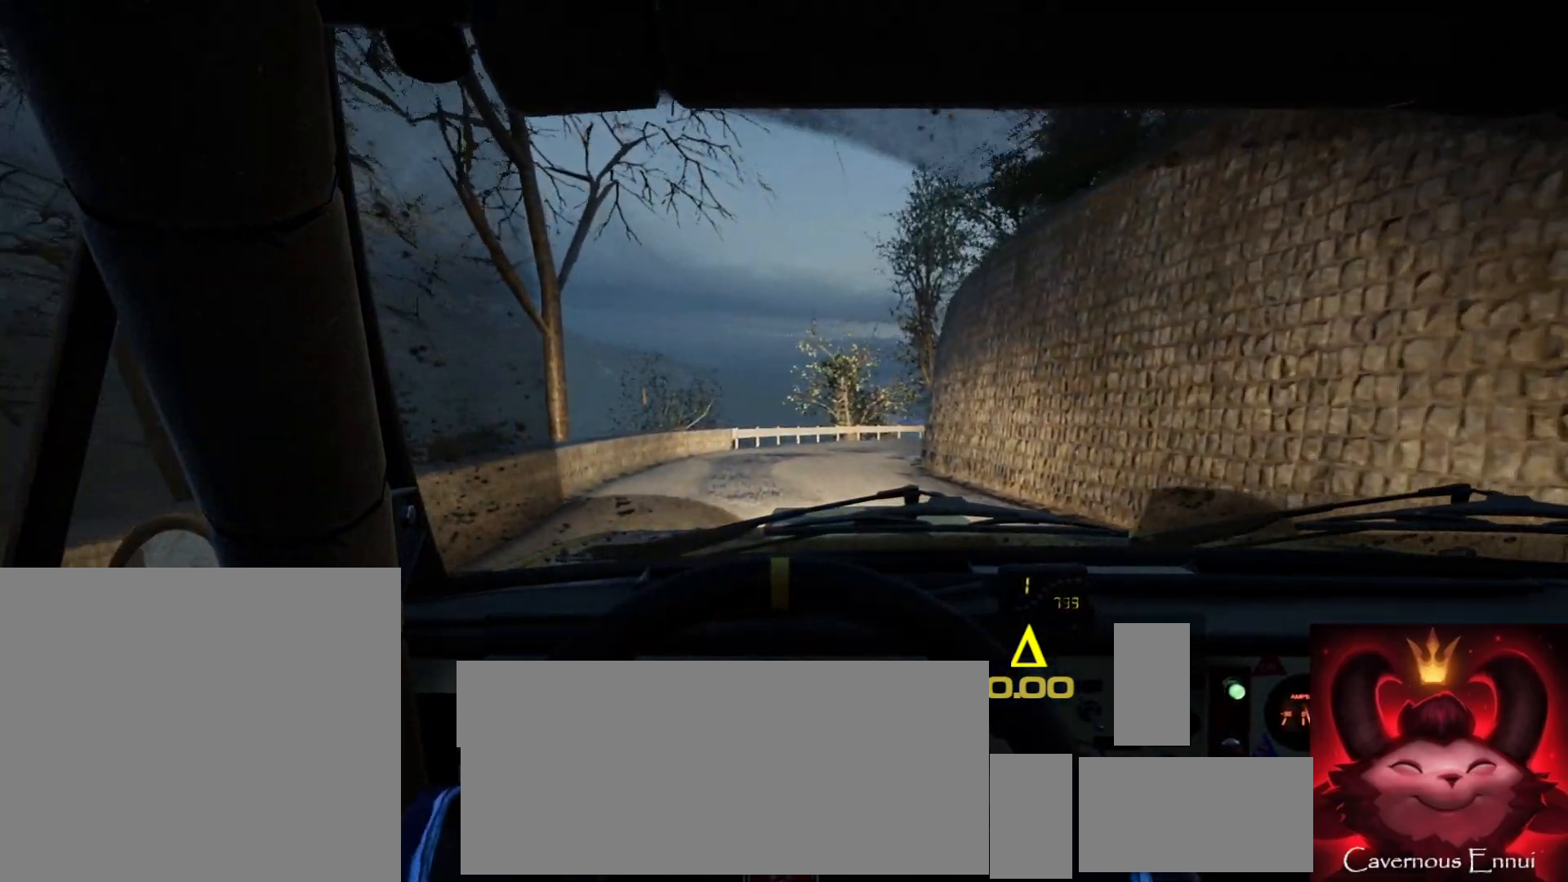
{"buttons": [], "left_stick": "center", "right_stick": "up", "events": []}
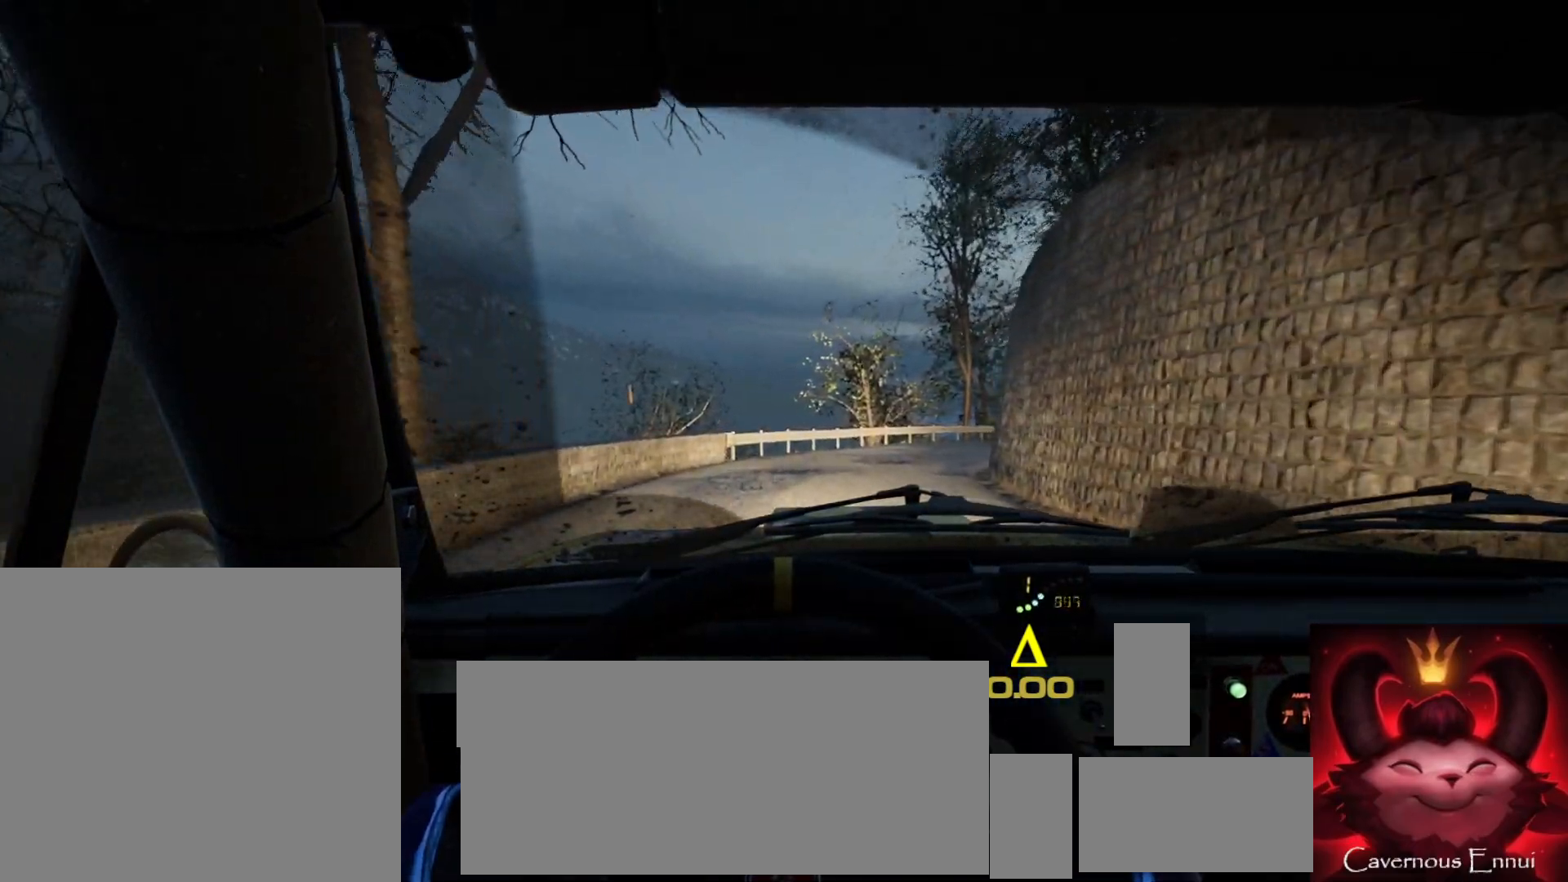
{"buttons": [], "left_stick": "center", "right_stick": "up", "events": [[150, "left_stick", "right"], [350, "left_stick", "center"], [400, "R1", "down"], [483, "R1", "up"]]}
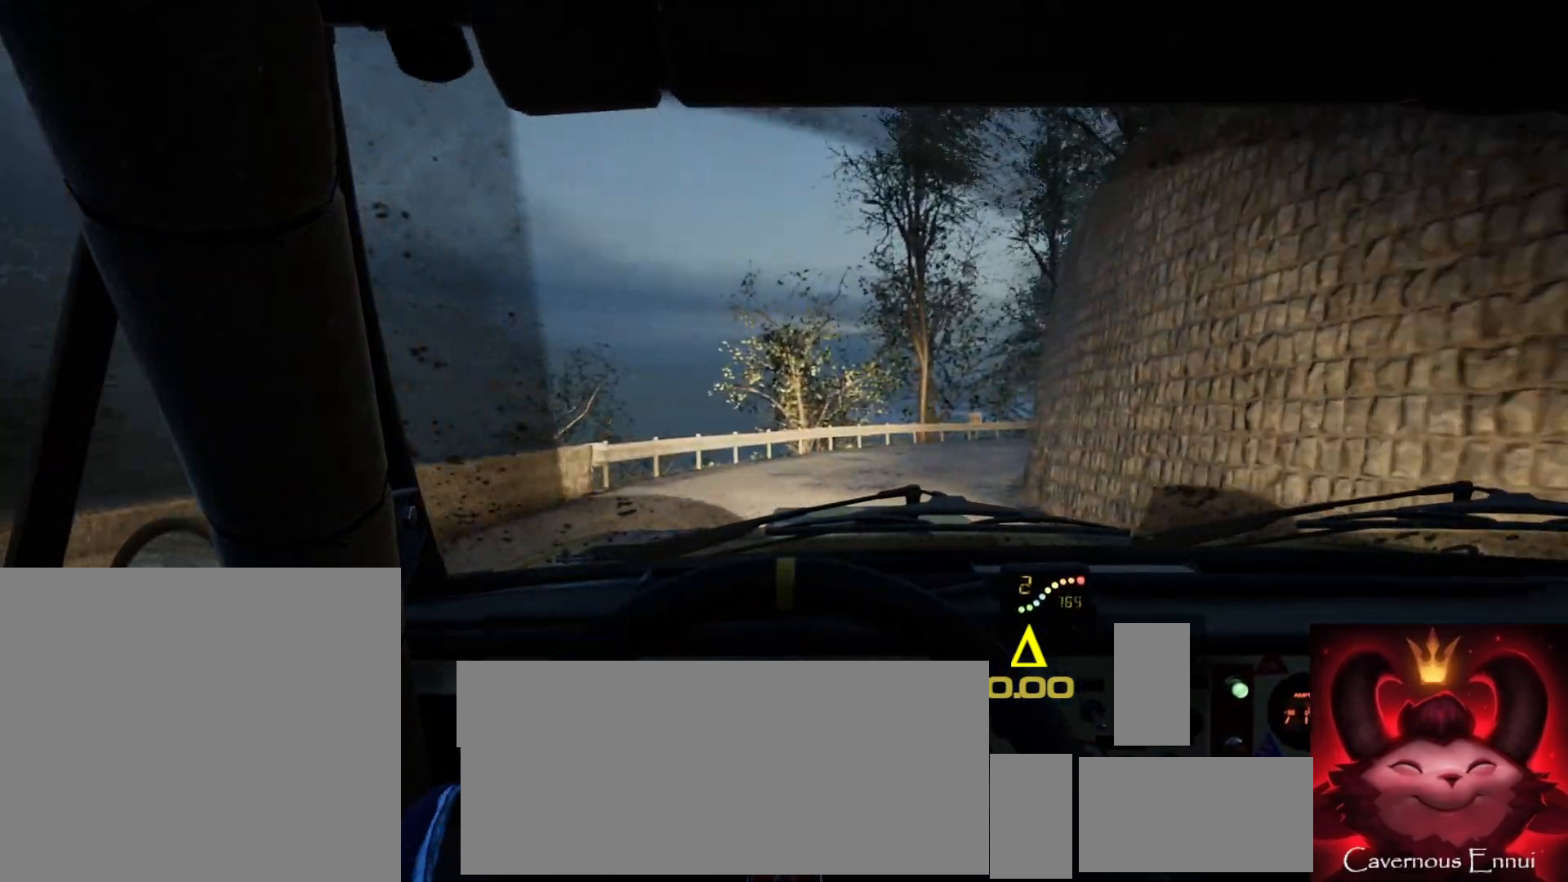
{"buttons": [], "left_stick": "center", "right_stick": "up", "events": [[117, "left_stick", "right"], [367, "left_stick", "center"]]}
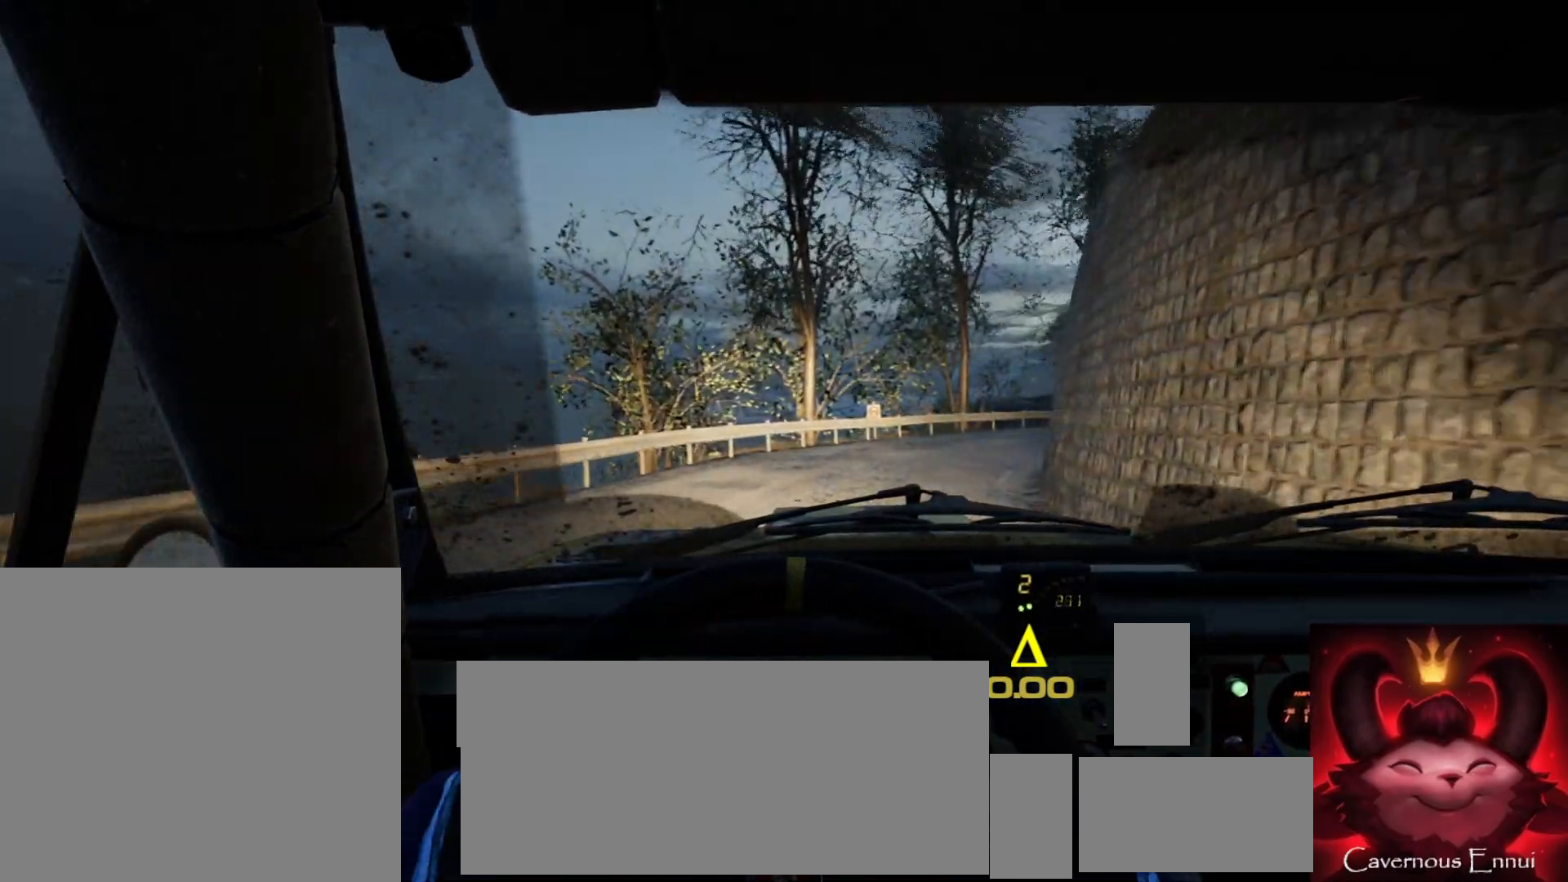
{"buttons": [], "left_stick": "right", "right_stick": "up", "events": [[17, "left_stick", "right"], [217, "left_stick", "center"], [350, "left_stick", "right"]]}
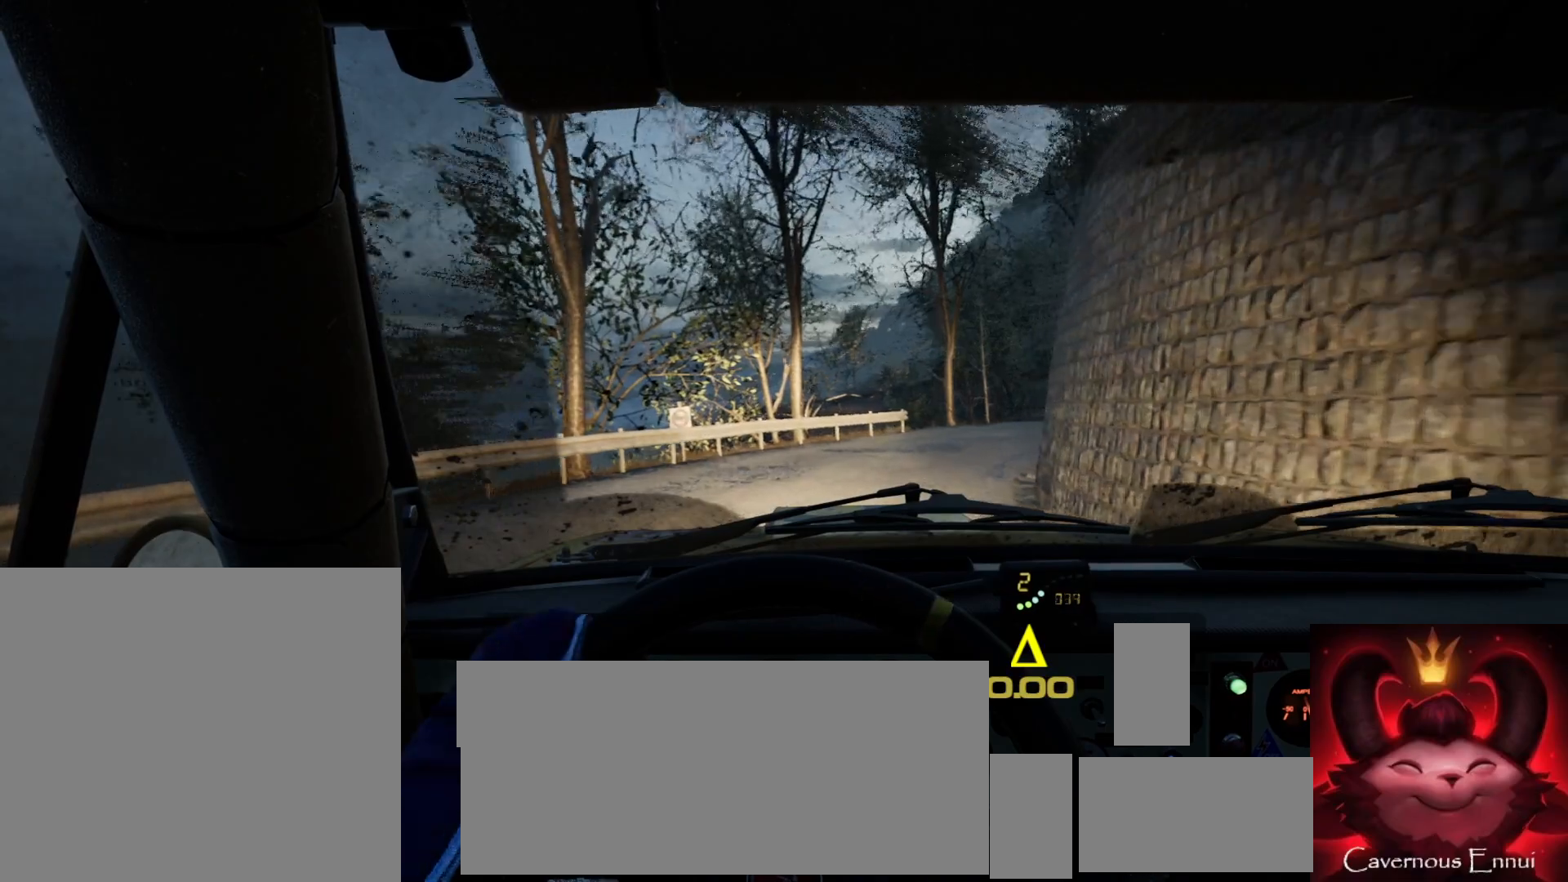
{"buttons": [], "left_stick": "right", "right_stick": "up", "events": [[150, "left_stick", "center"], [467, "left_stick", "right"]]}
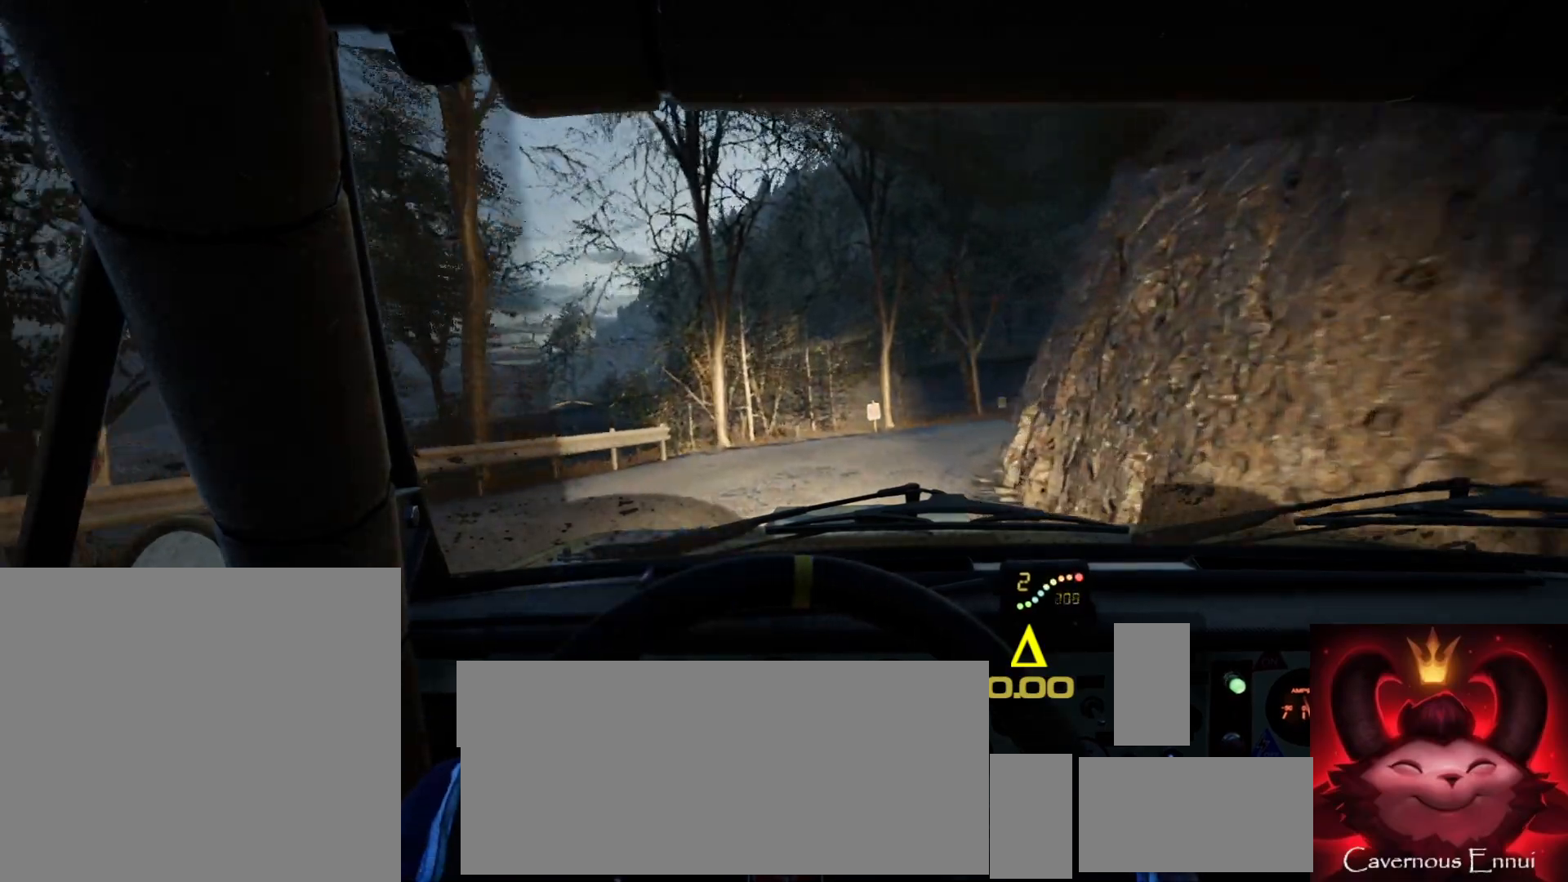
{"buttons": [], "left_stick": "right", "right_stick": "up", "events": [[33, "right_stick", "center"], [283, "left_stick", "center"], [317, "right_stick", "up"], [400, "left_stick", "right"]]}
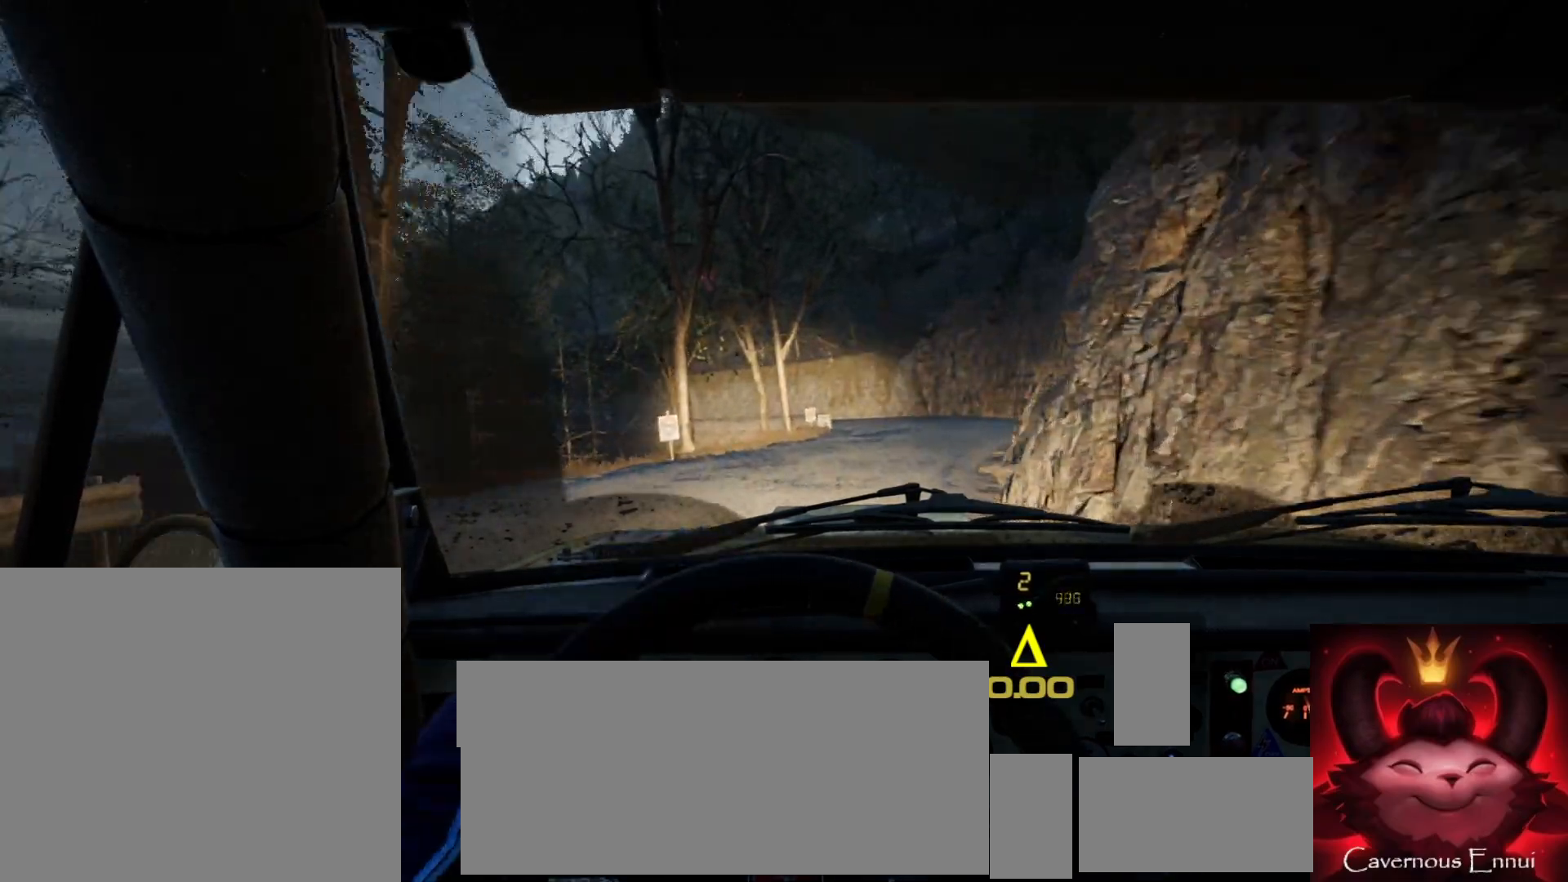
{"buttons": ["R1"], "left_stick": "center", "right_stick": "up", "events": [[67, "left_stick", "center"], [200, "left_stick", "right"], [417, "left_stick", "center"], [467, "R1", "down"]]}
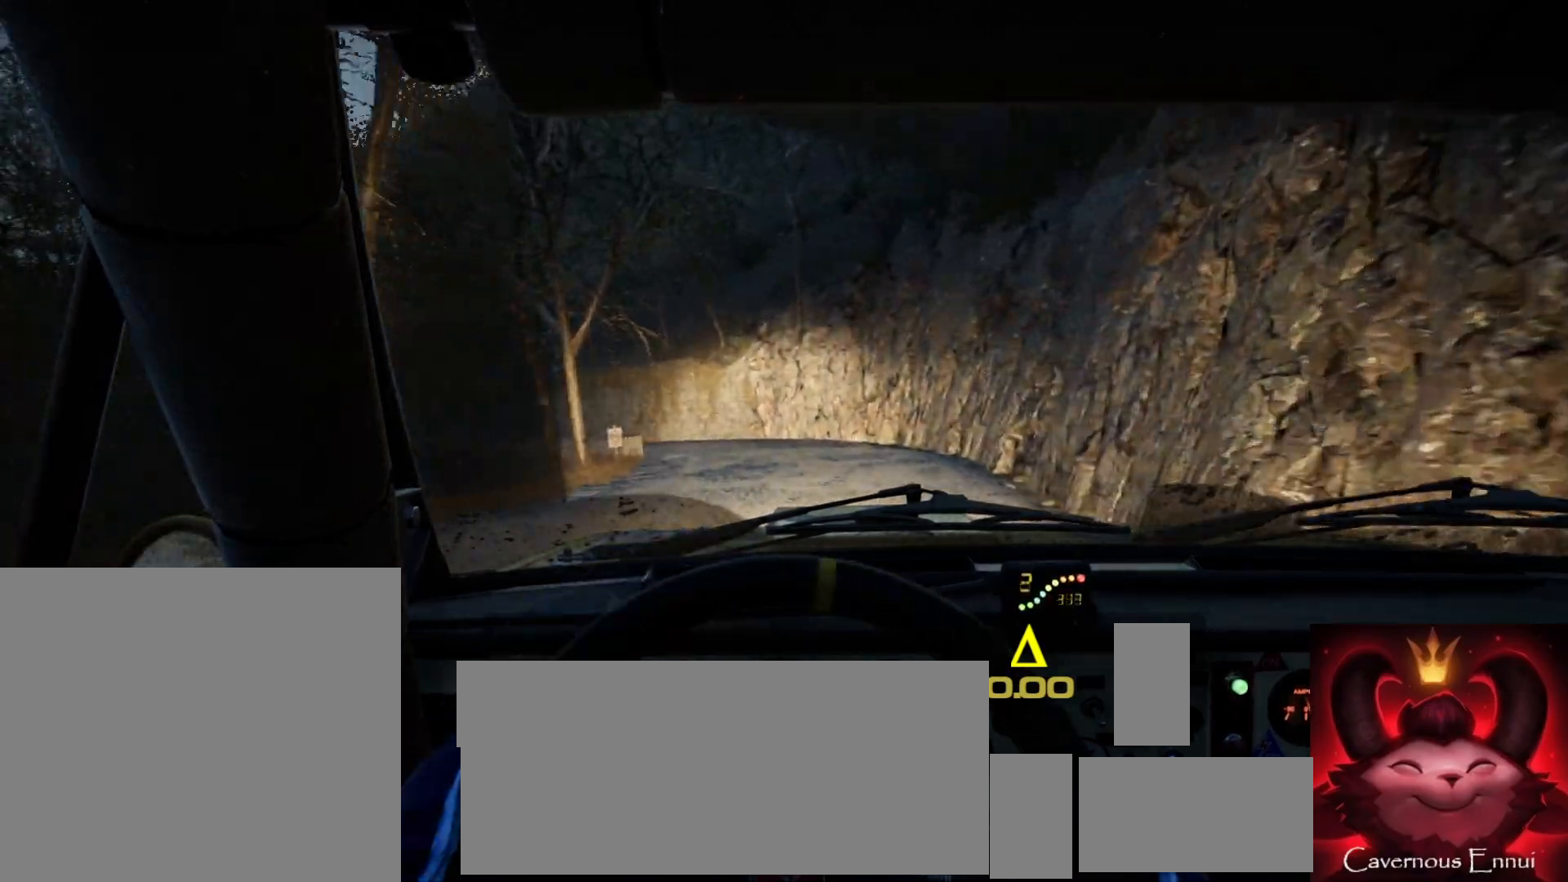
{"buttons": [], "left_stick": "center", "right_stick": "up", "events": [[17, "R1", "up"], [133, "left_stick", "down-left"], [400, "left_stick", "center"]]}